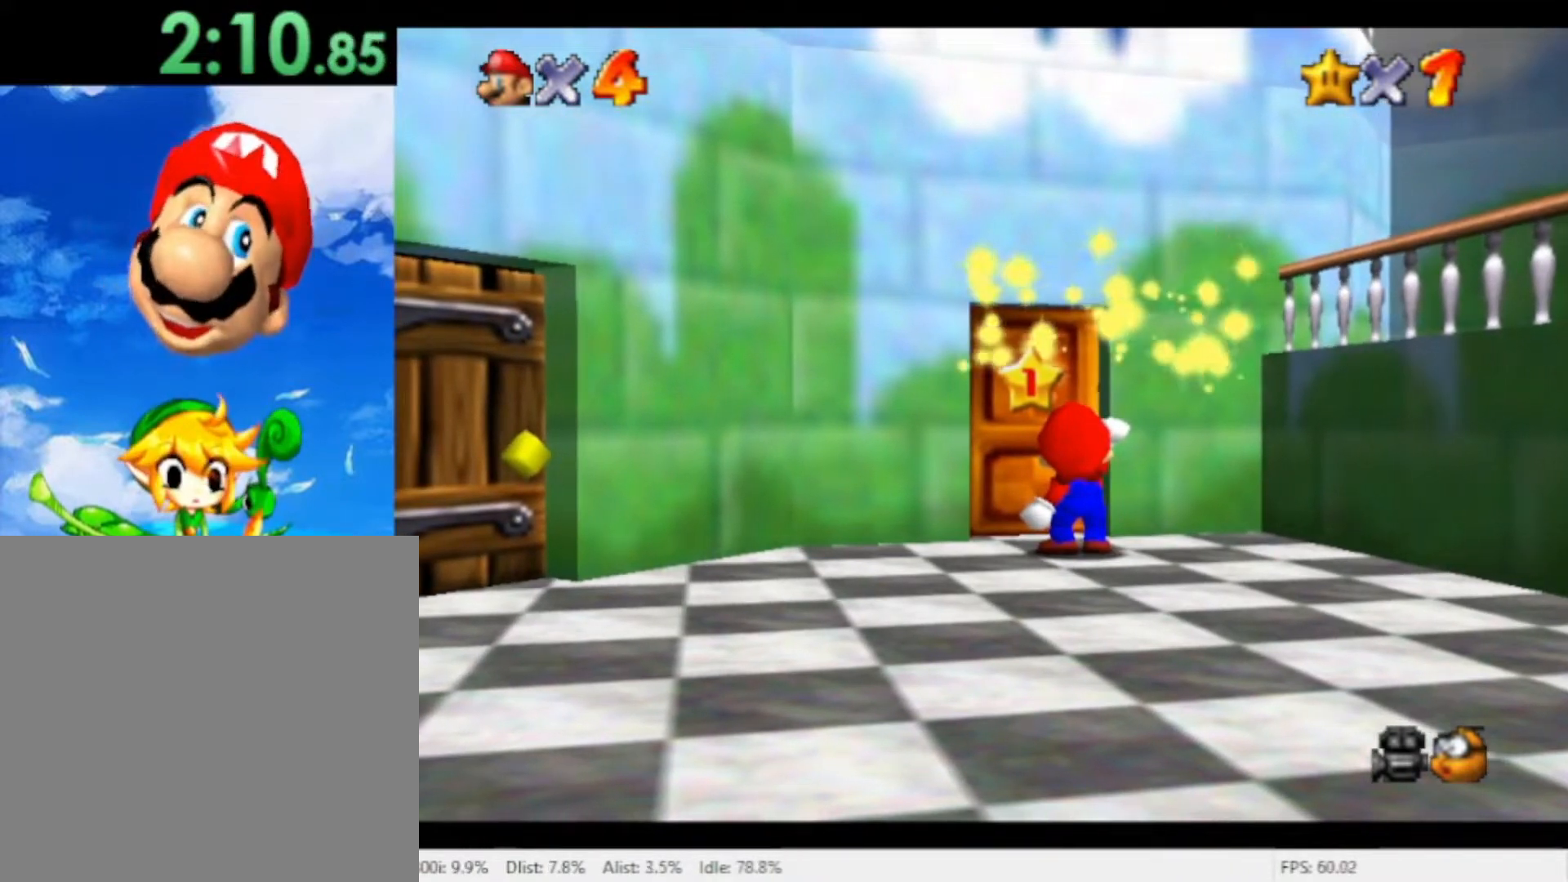
Gameplay with a controller (Nintendo layout); each line is a JSON object with the inputs held at the frame after it. "events" lists button and stick changes between this image and that frame as [ms after this image, input, new state], when the widget could be followed in between. Not read: L2 L3 R2 R3 SELECT START X Z.
{"buttons": [], "left_stick": "center", "right_stick": "center", "events": []}
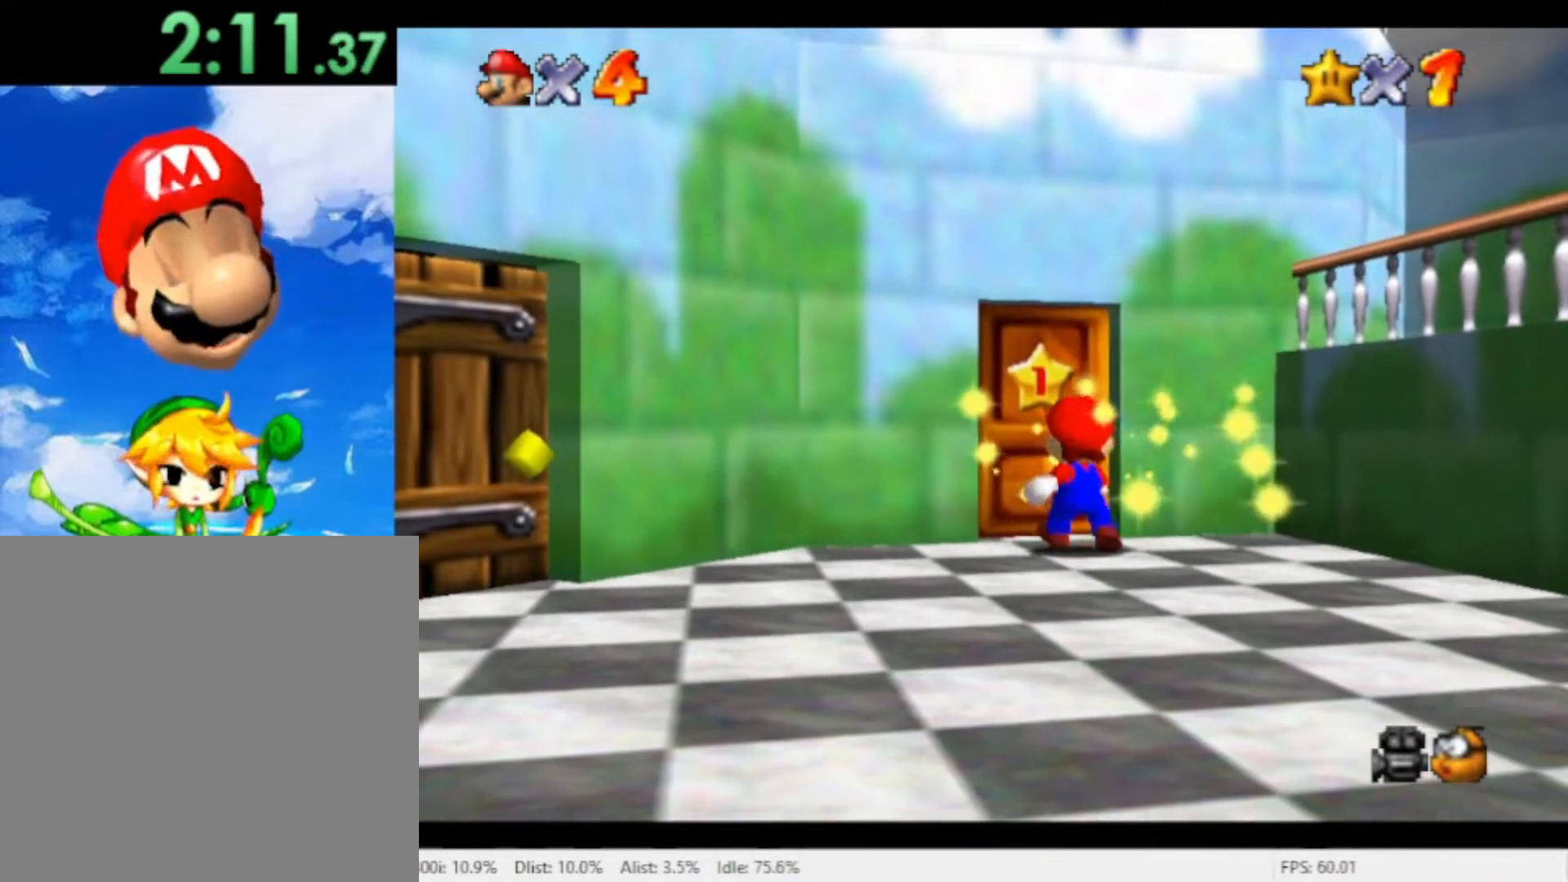
{"buttons": [], "left_stick": "center", "right_stick": "center", "events": [[367, "left_stick", "up"], [433, "left_stick", "center"]]}
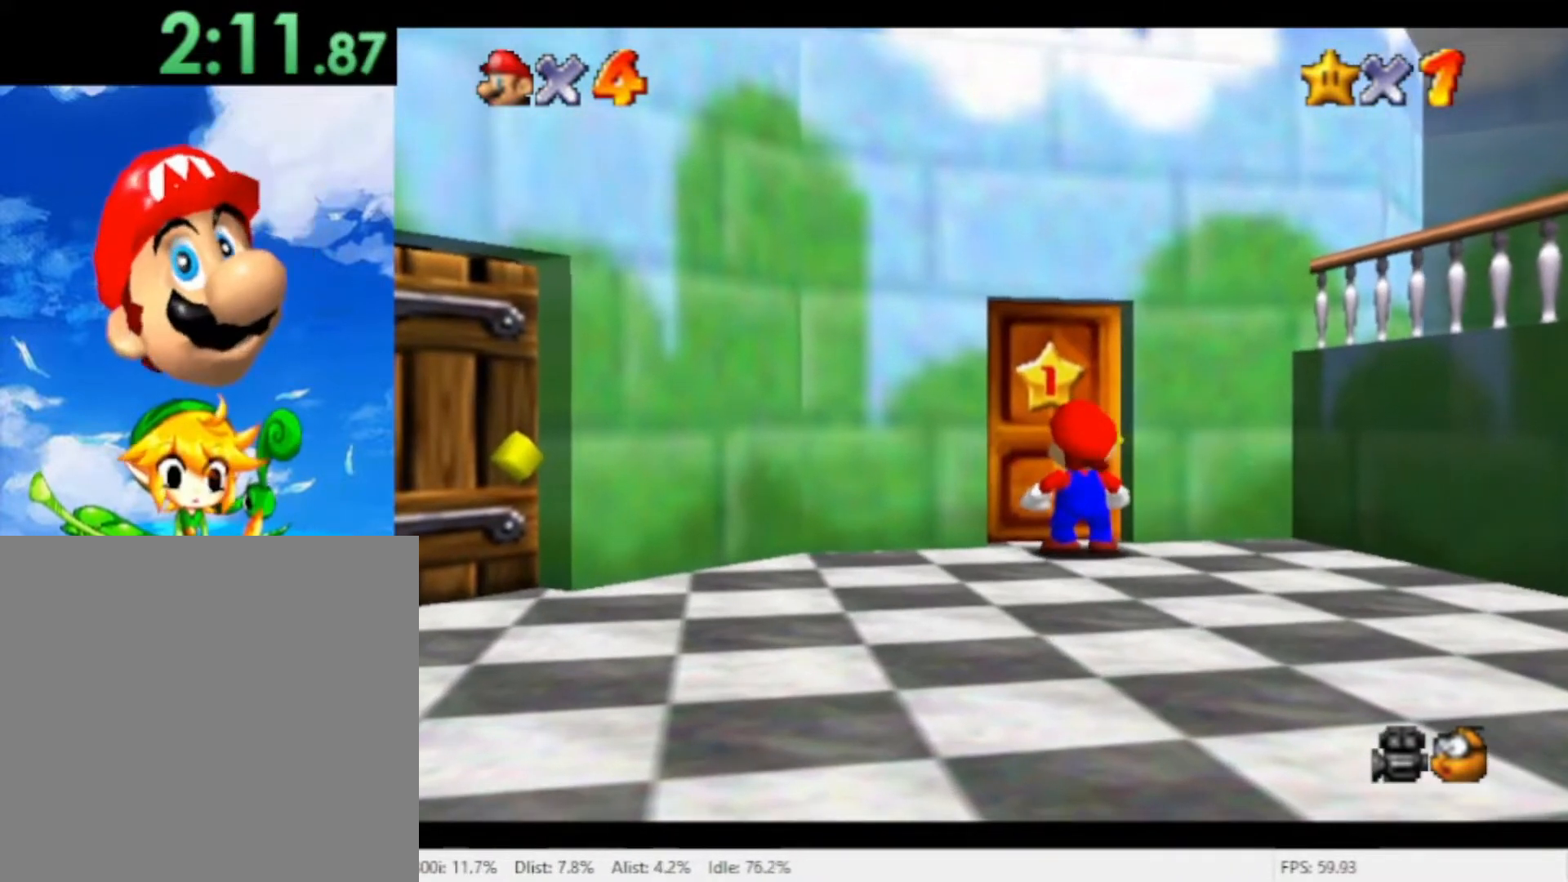
{"buttons": [], "left_stick": "up", "right_stick": "center", "events": [[267, "left_stick", "up"]]}
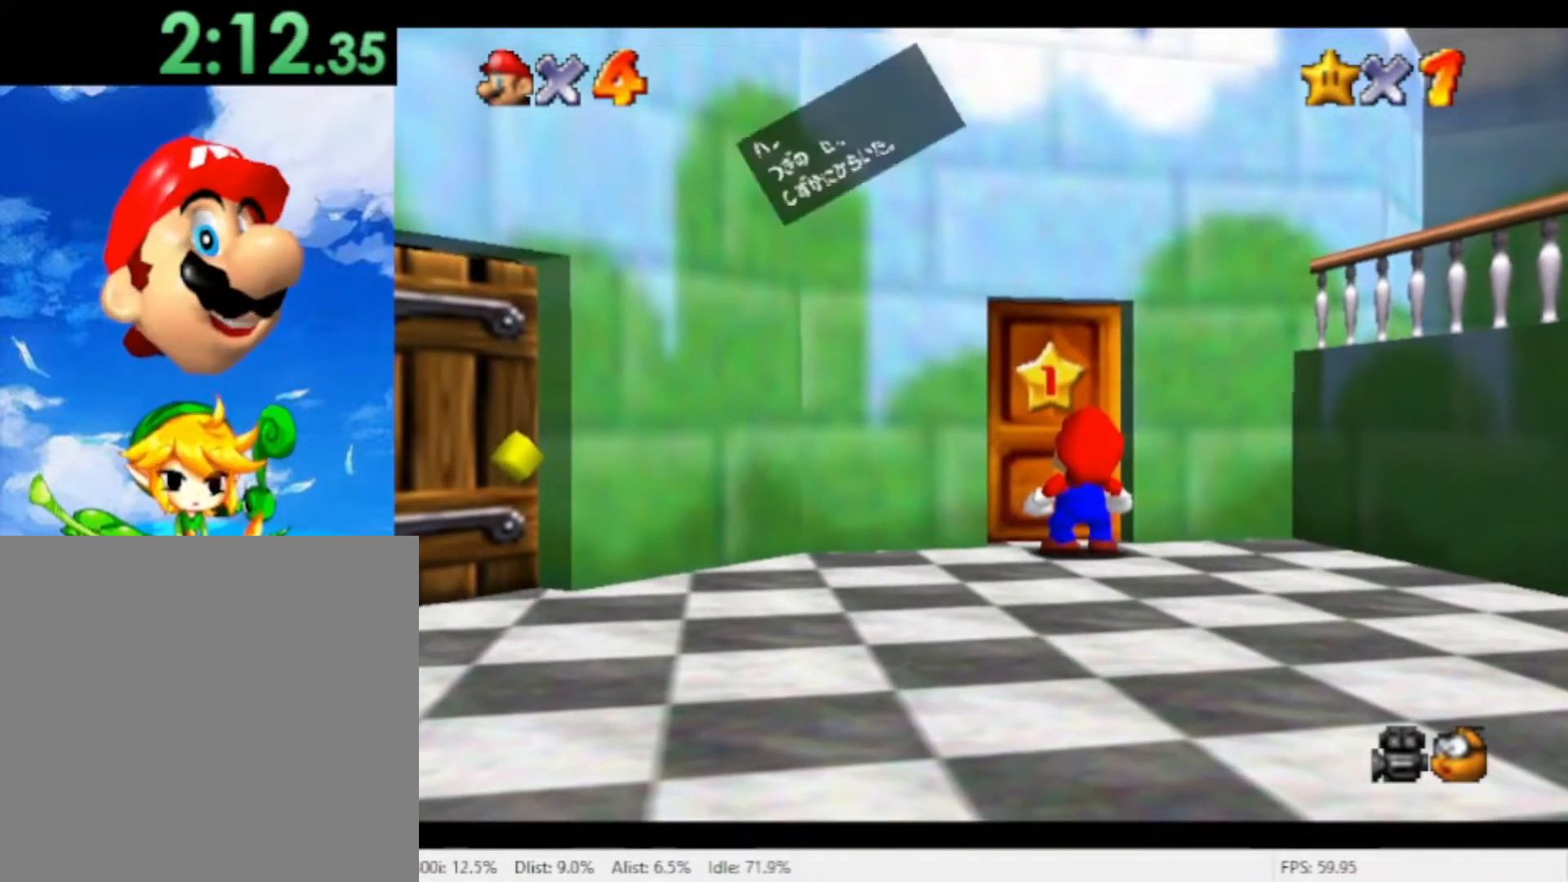
{"buttons": [], "left_stick": "up", "right_stick": "center", "events": []}
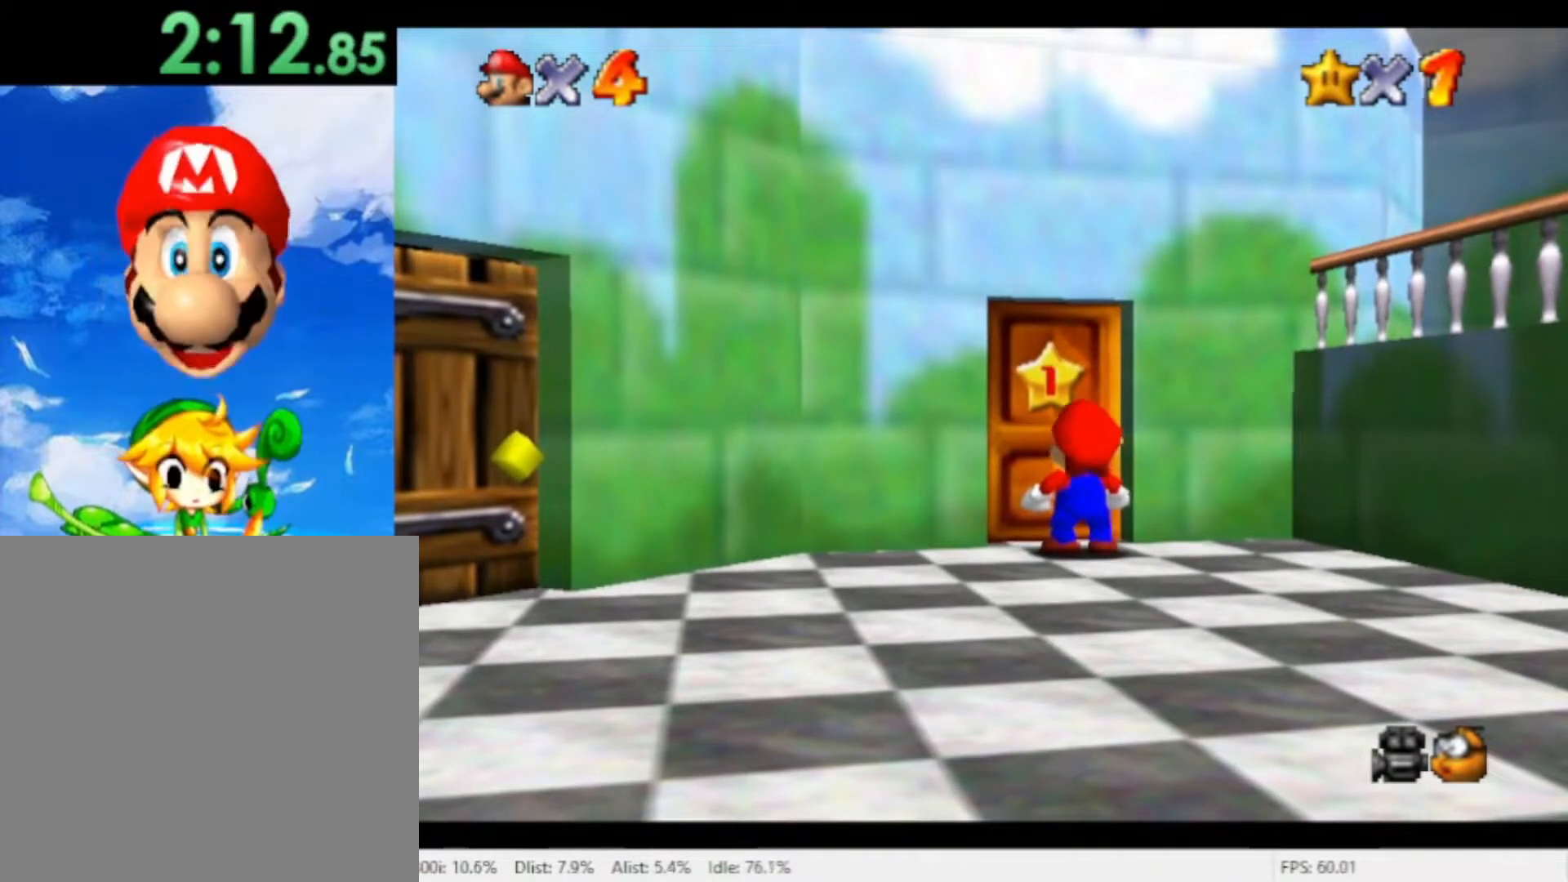
{"buttons": [], "left_stick": "up", "right_stick": "center", "events": []}
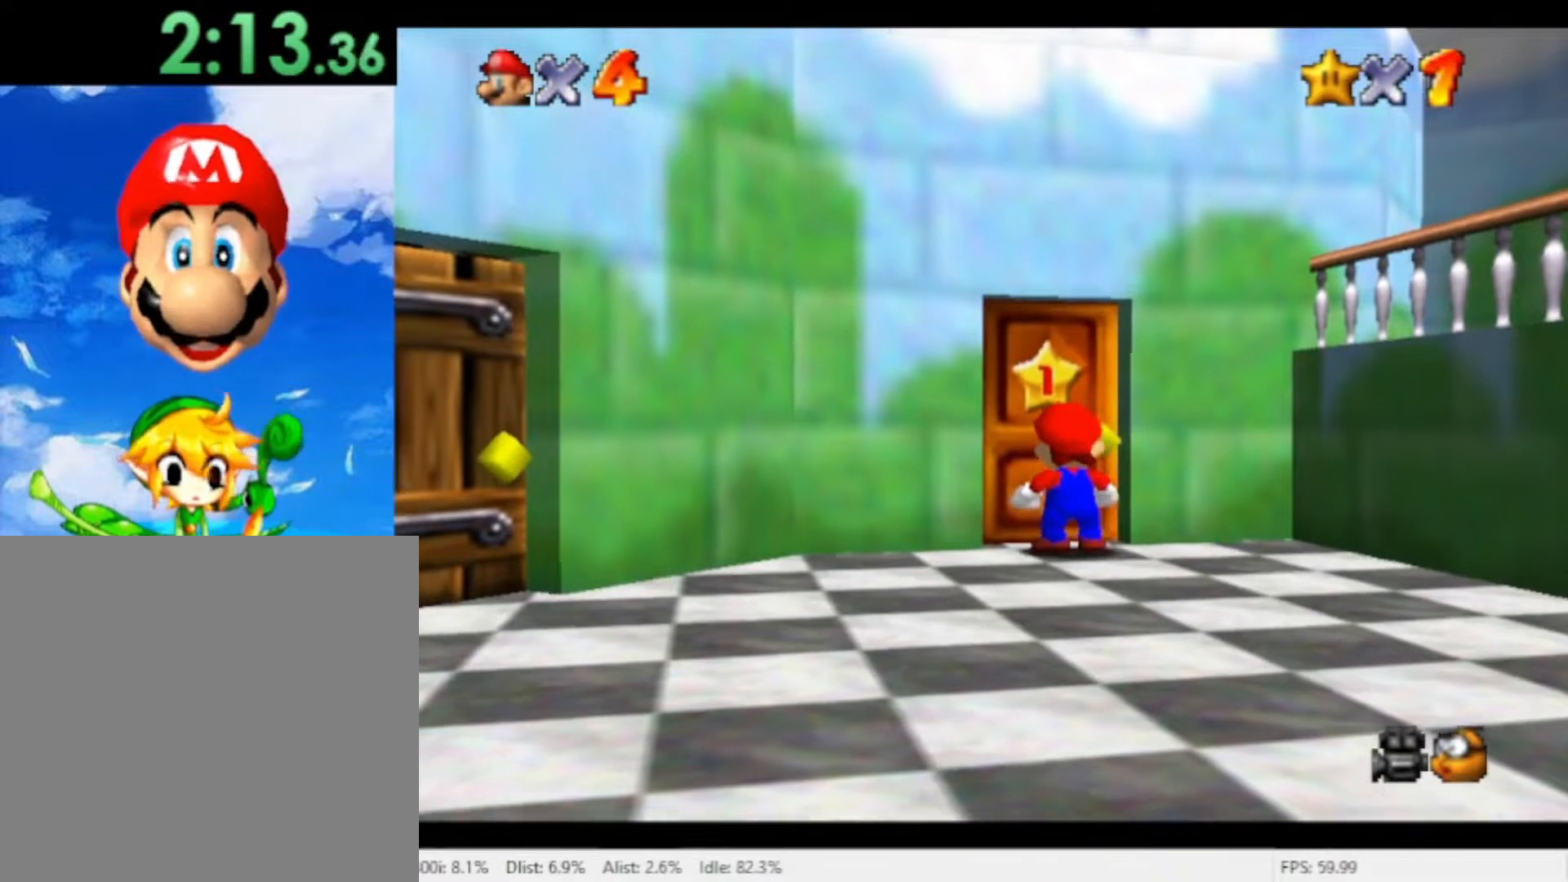
{"buttons": [], "left_stick": "up", "right_stick": "center", "events": [[267, "left_stick", "center"], [467, "left_stick", "up"]]}
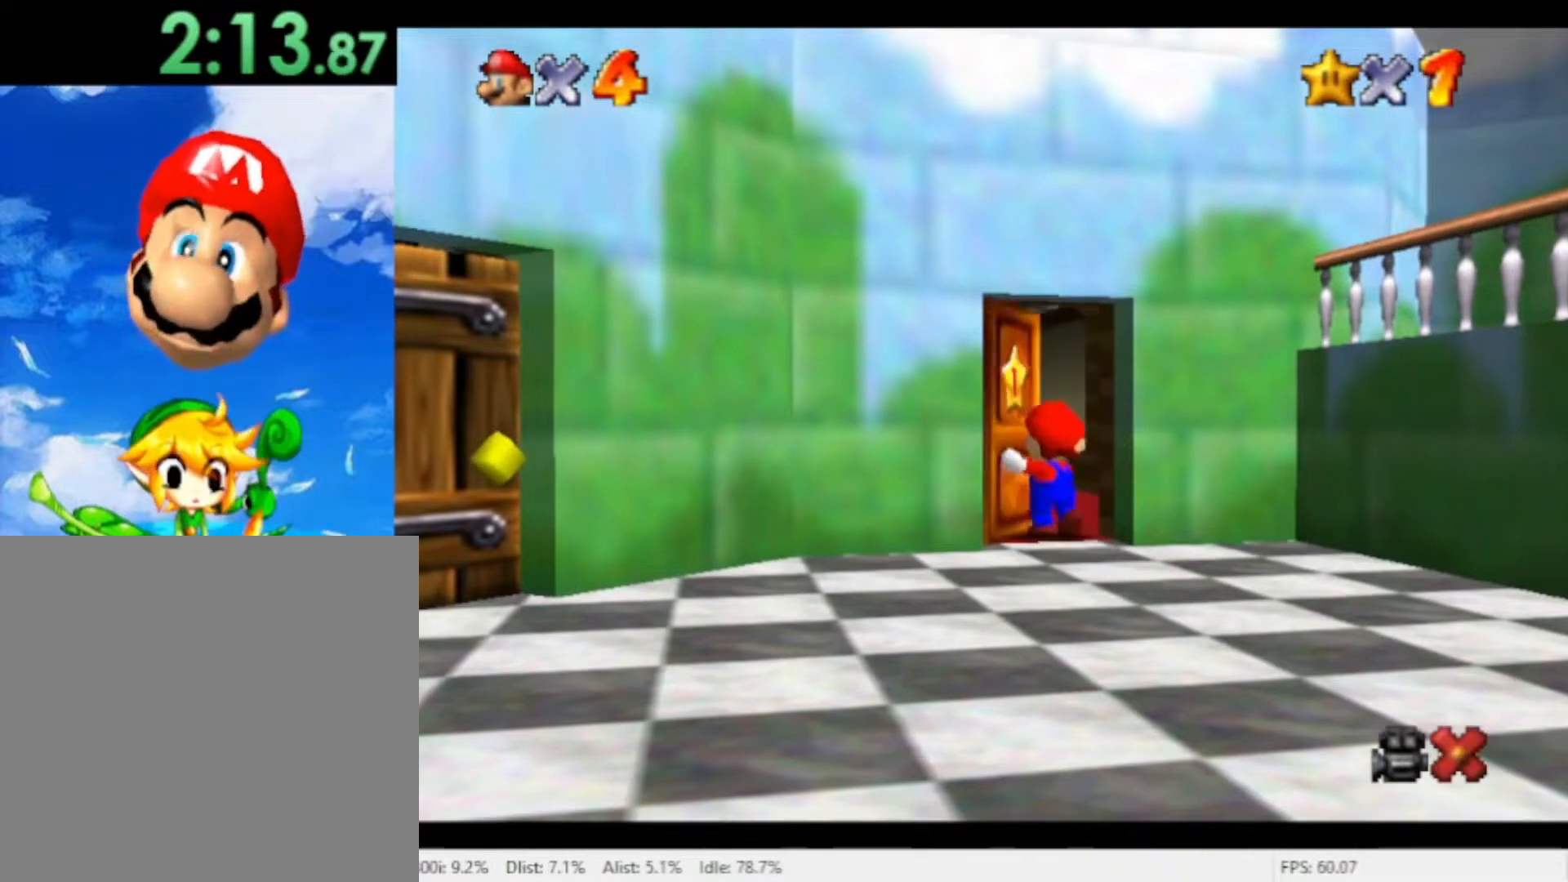
{"buttons": [], "left_stick": "up", "right_stick": "center", "events": []}
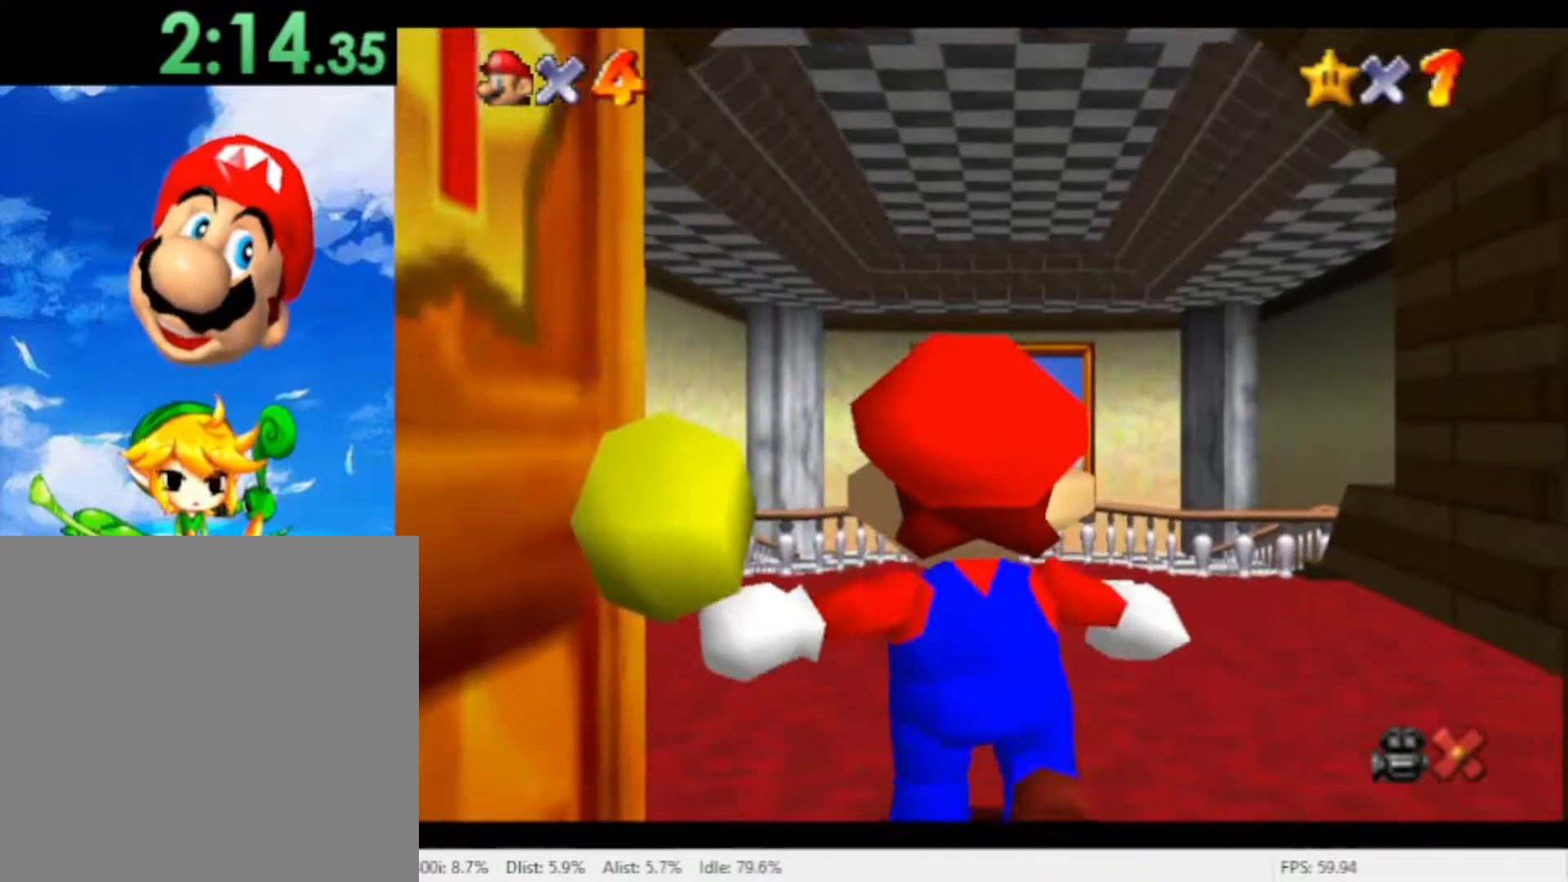
{"buttons": [], "left_stick": "up", "right_stick": "center", "events": []}
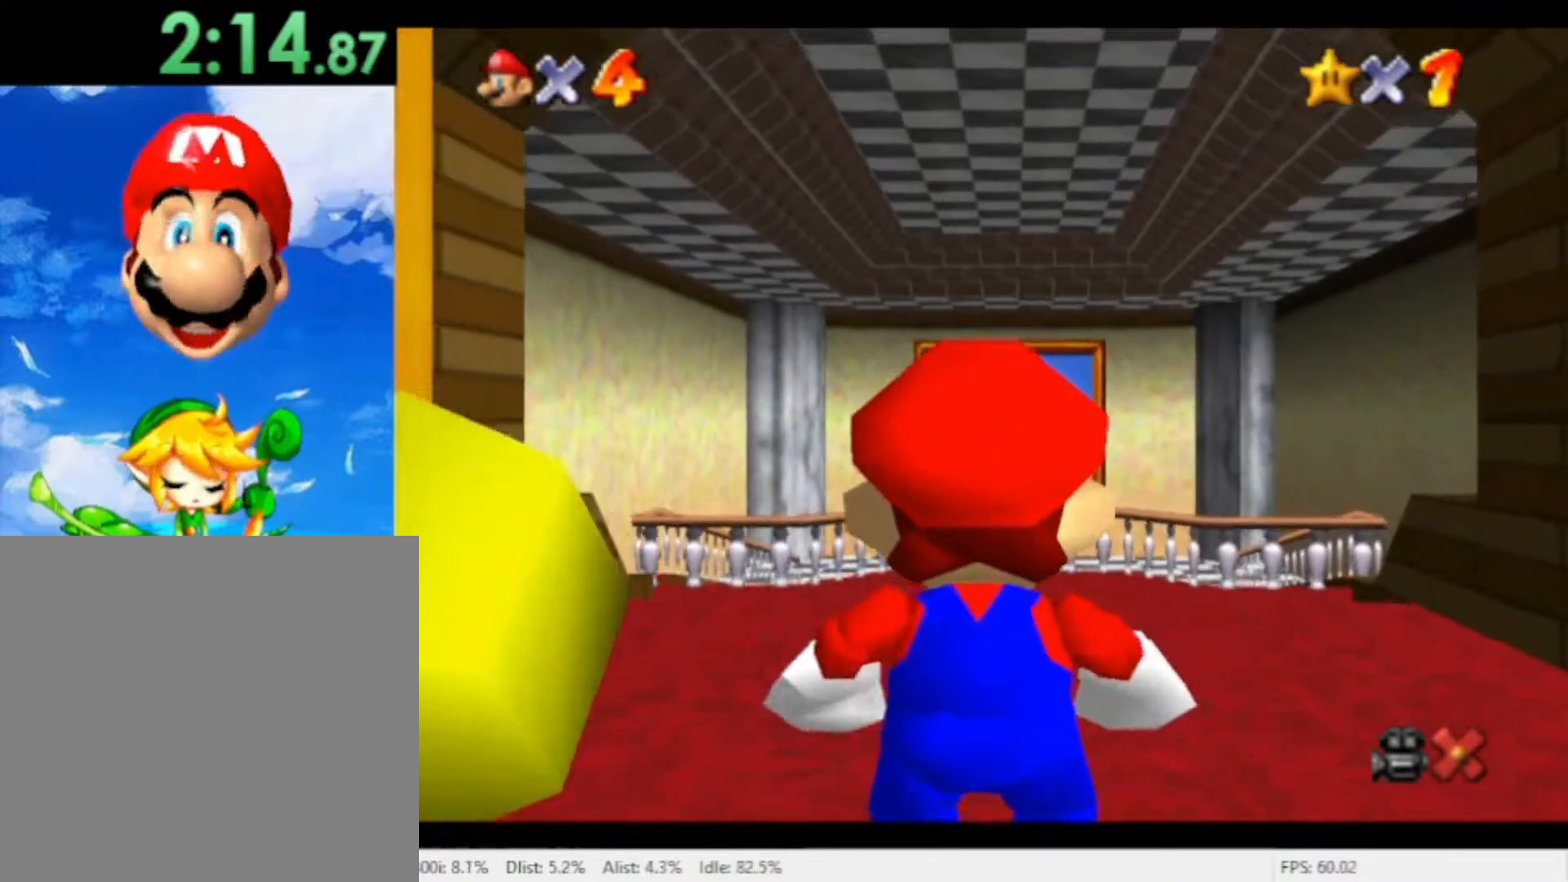
{"buttons": [], "left_stick": "up", "right_stick": "center", "events": []}
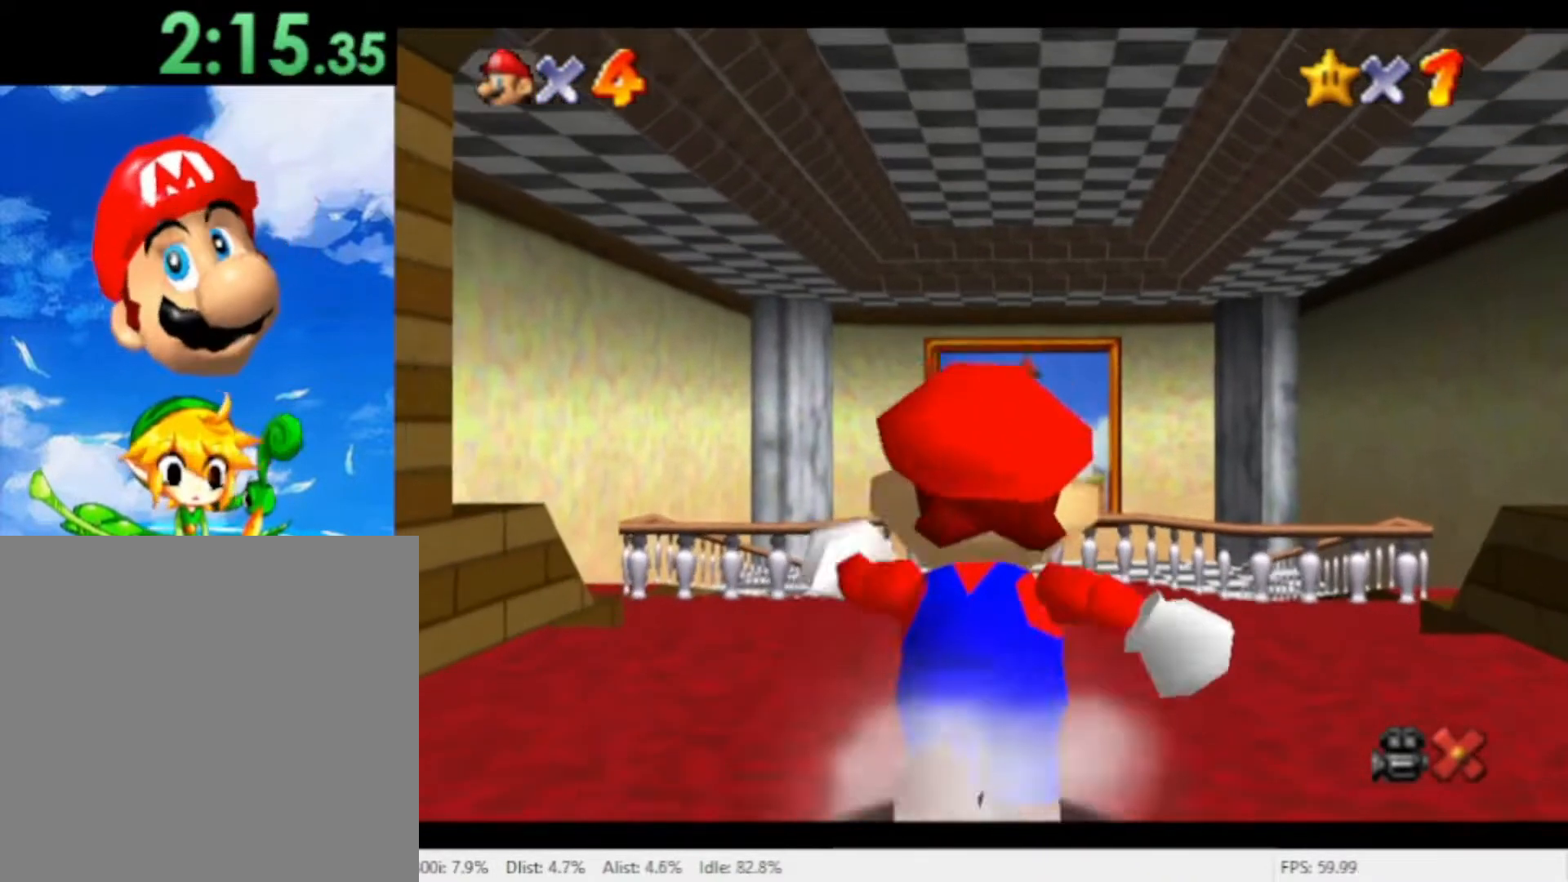
{"buttons": ["R1"], "left_stick": "up-right", "right_stick": "center", "events": [[67, "R1", "down"], [133, "A", "down"], [167, "left_stick", "up-right"], [300, "A", "up"]]}
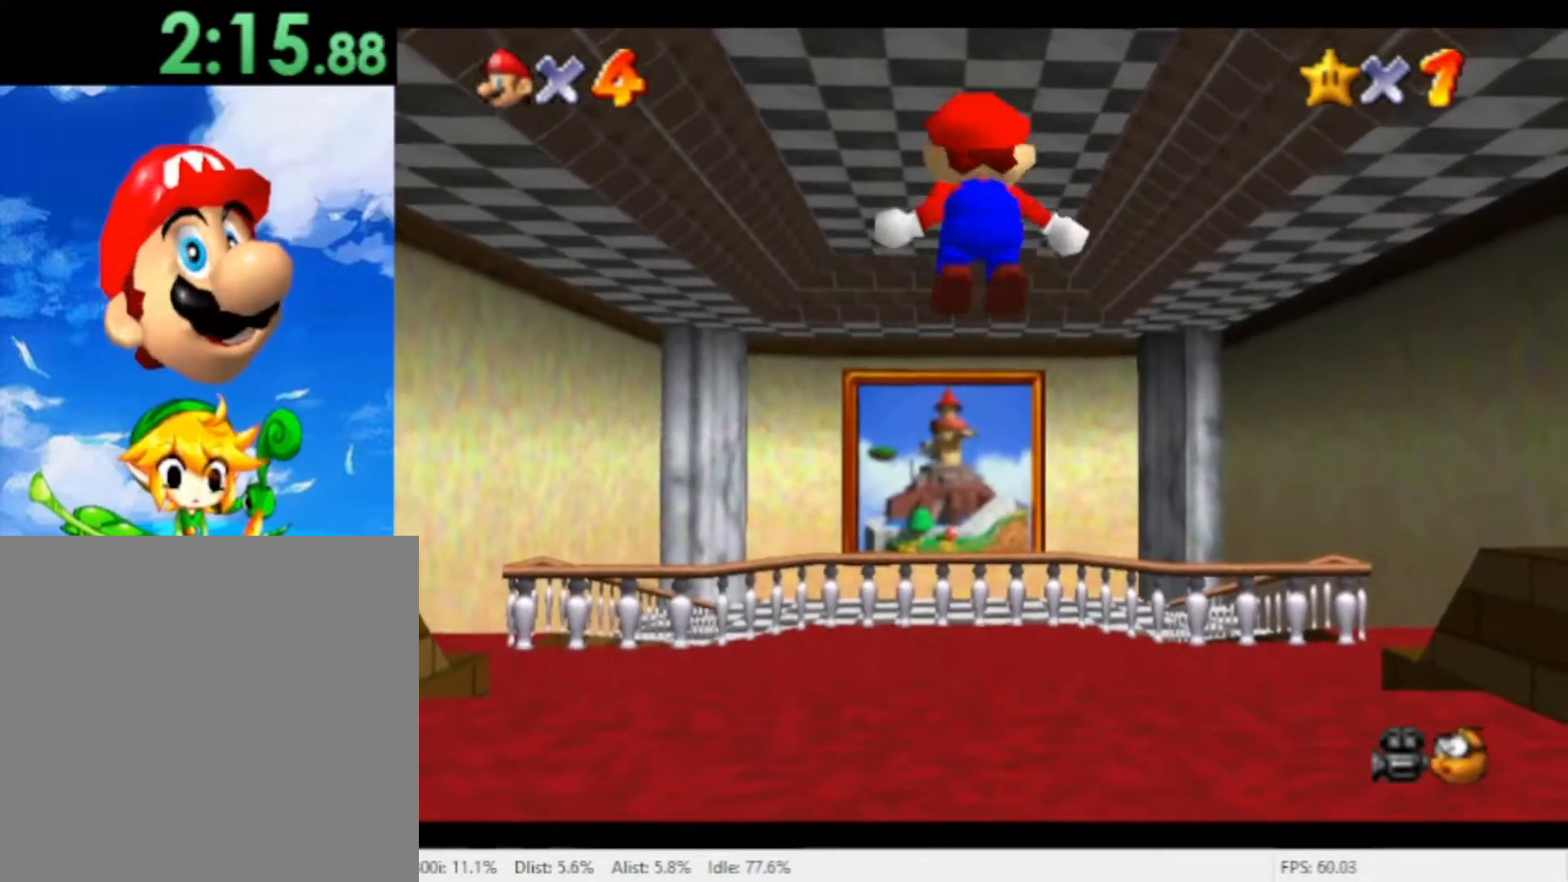
{"buttons": ["R1"], "left_stick": "up", "right_stick": "center", "events": [[33, "left_stick", "up"]]}
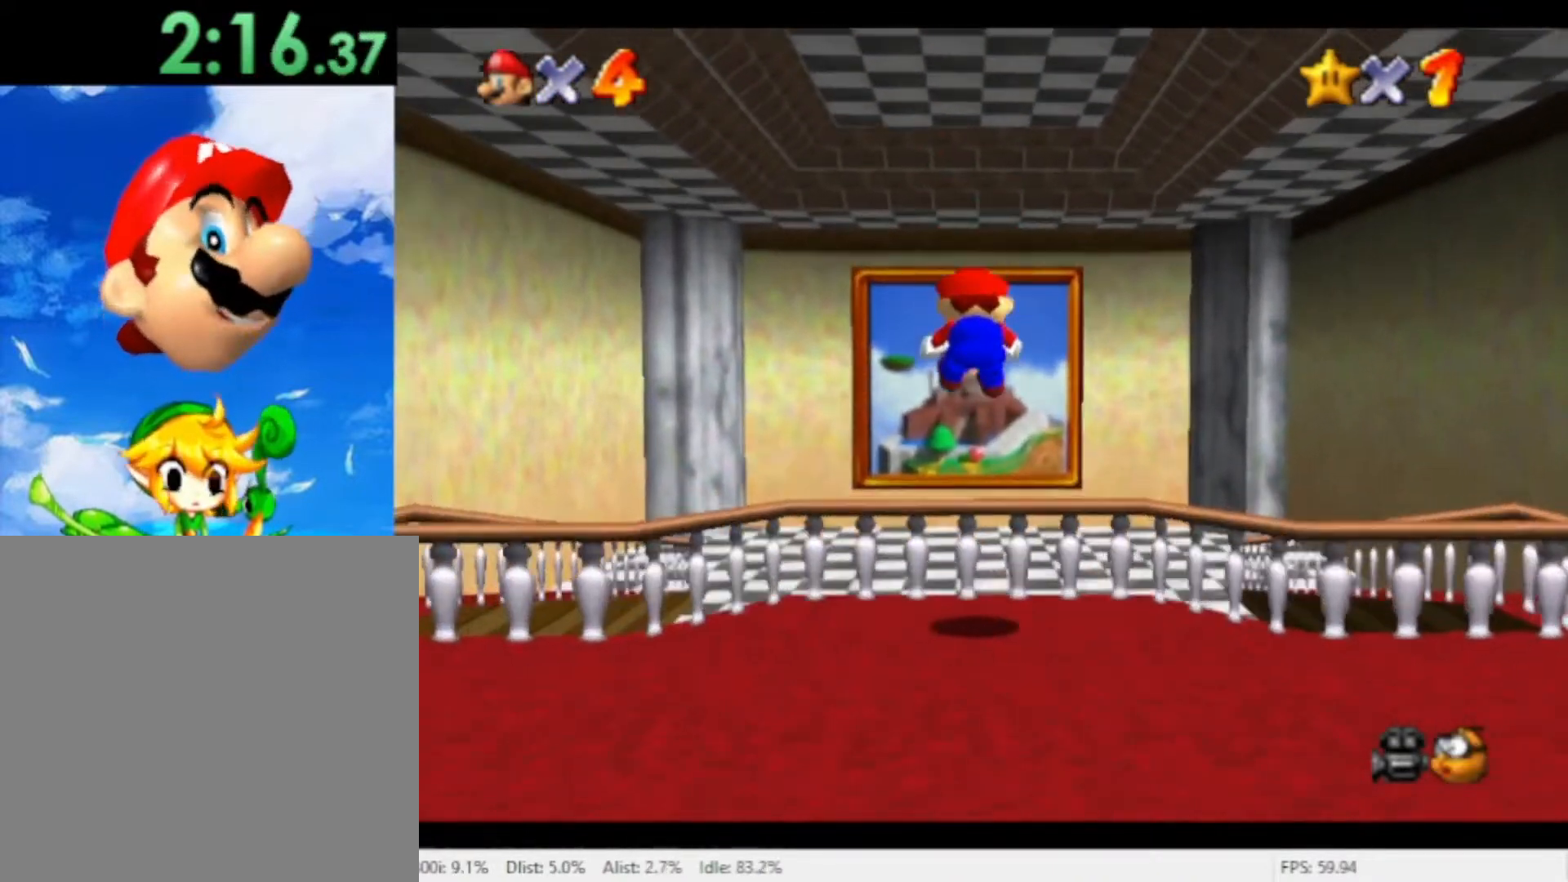
{"buttons": ["A", "R1"], "left_stick": "up", "right_stick": "center", "events": [[500, "A", "down"]]}
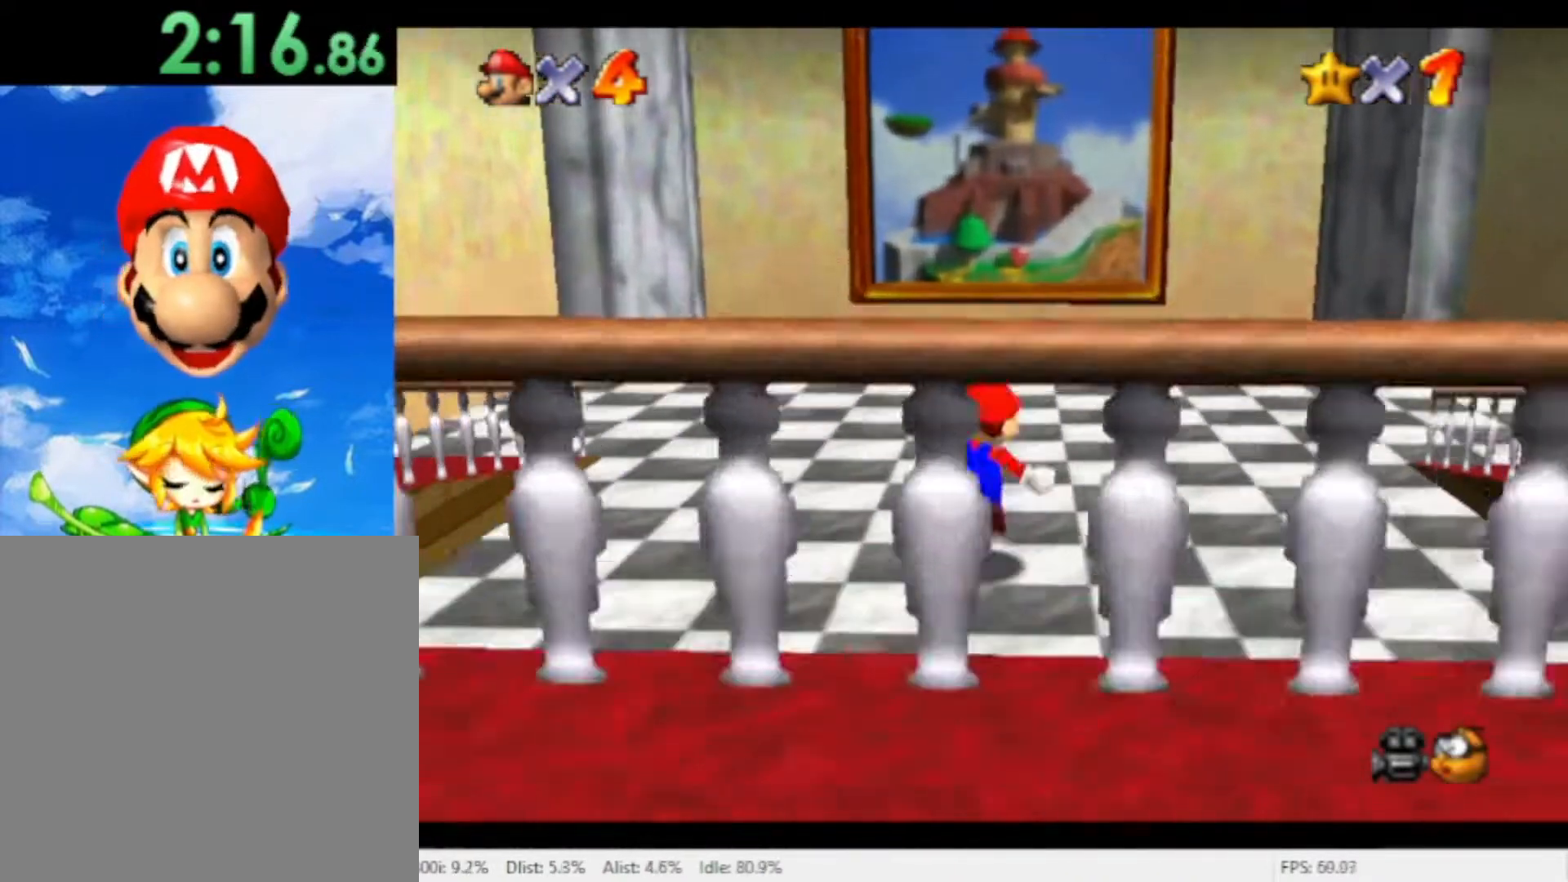
{"buttons": ["A", "R1"], "left_stick": "up", "right_stick": "center", "events": []}
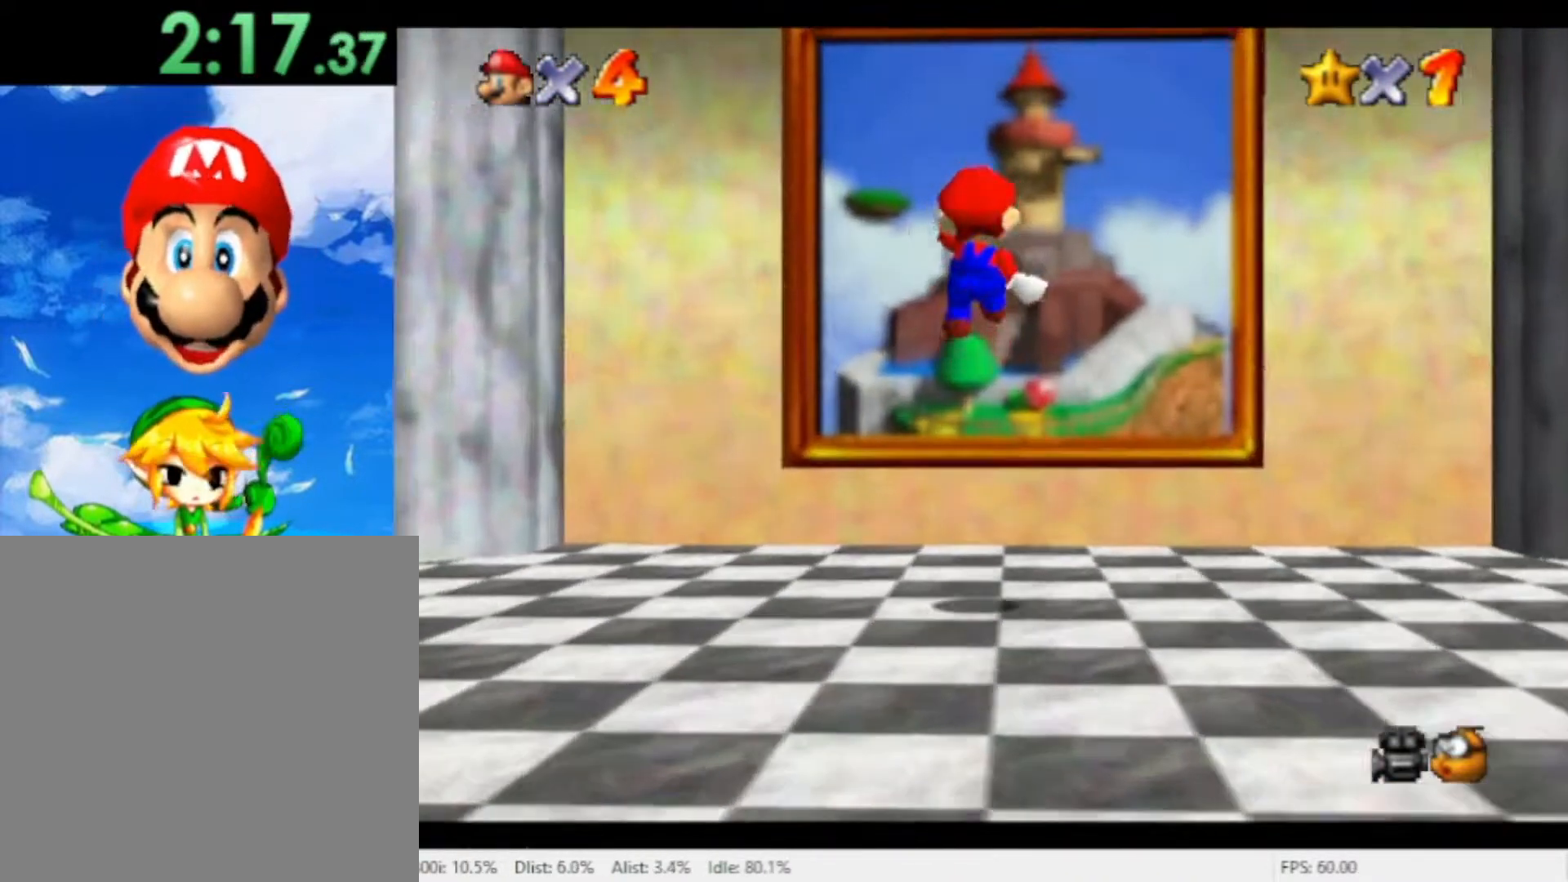
{"buttons": [], "left_stick": "center", "right_stick": "center", "events": [[333, "R1", "up"], [367, "A", "up"], [500, "left_stick", "center"]]}
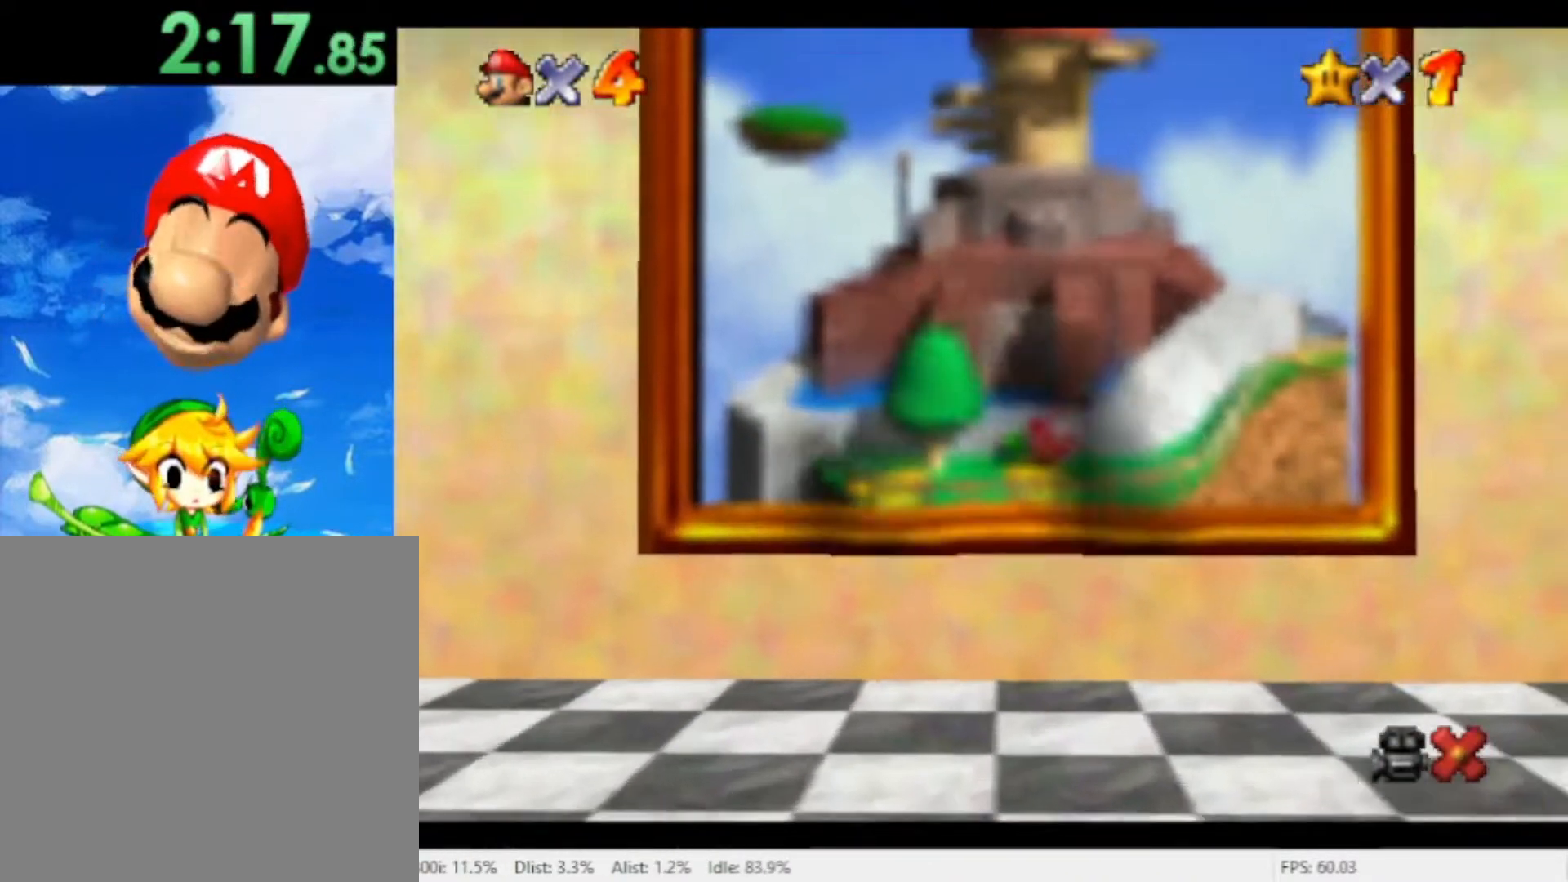
{"buttons": ["A"], "left_stick": "center", "right_stick": "center", "events": [[133, "A", "down"], [233, "A", "up"], [300, "A", "down"], [367, "A", "up"], [433, "A", "down"]]}
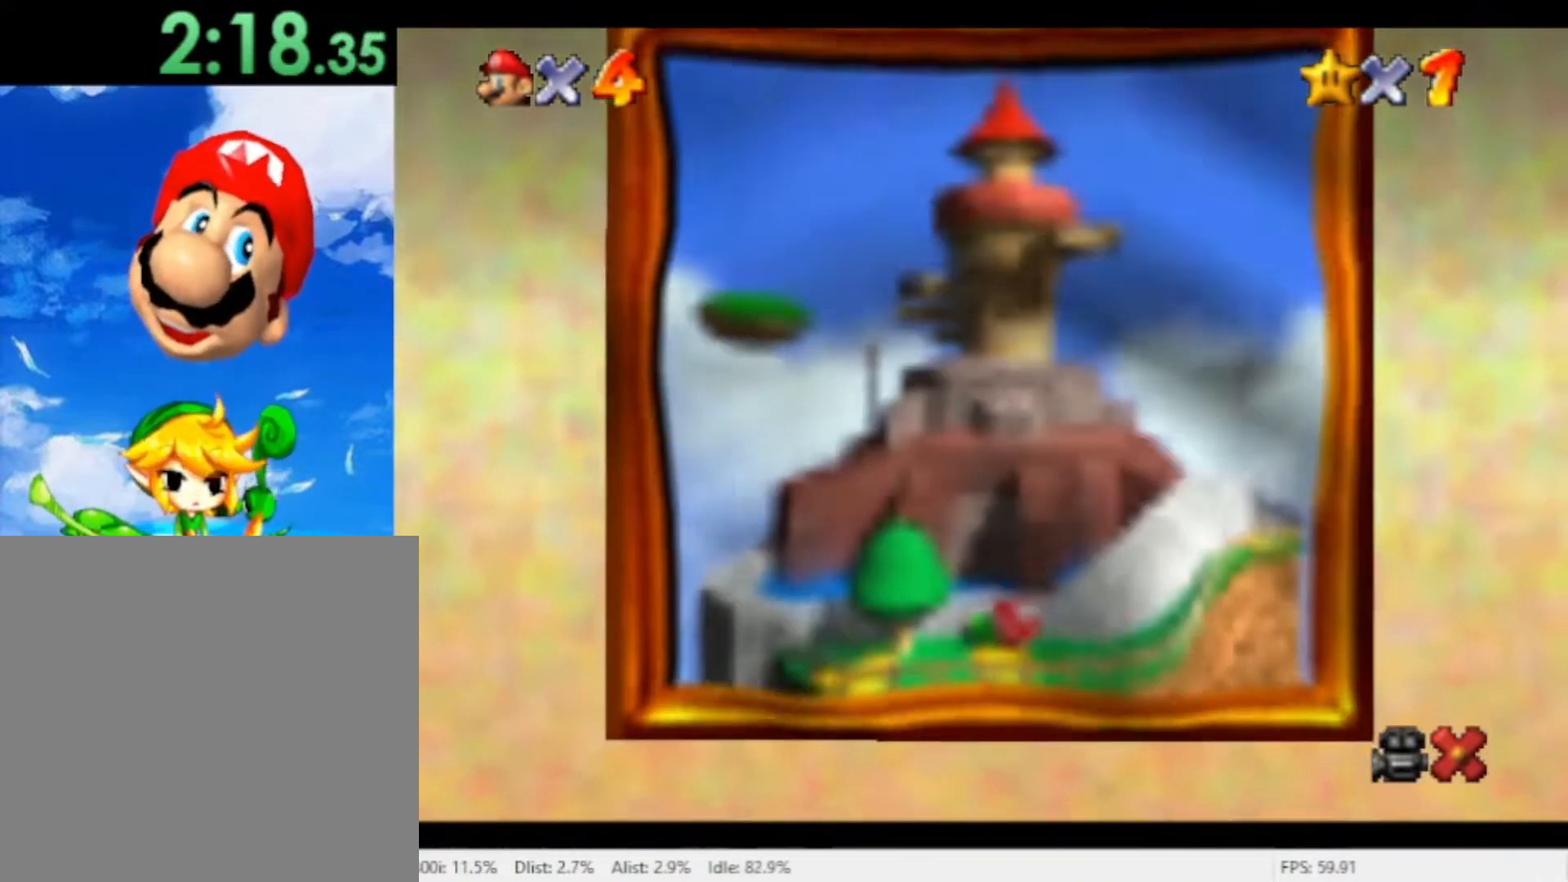
{"buttons": ["A"], "left_stick": "center", "right_stick": "center", "events": [[33, "A", "up"], [367, "A", "down"], [433, "A", "up"], [500, "A", "down"]]}
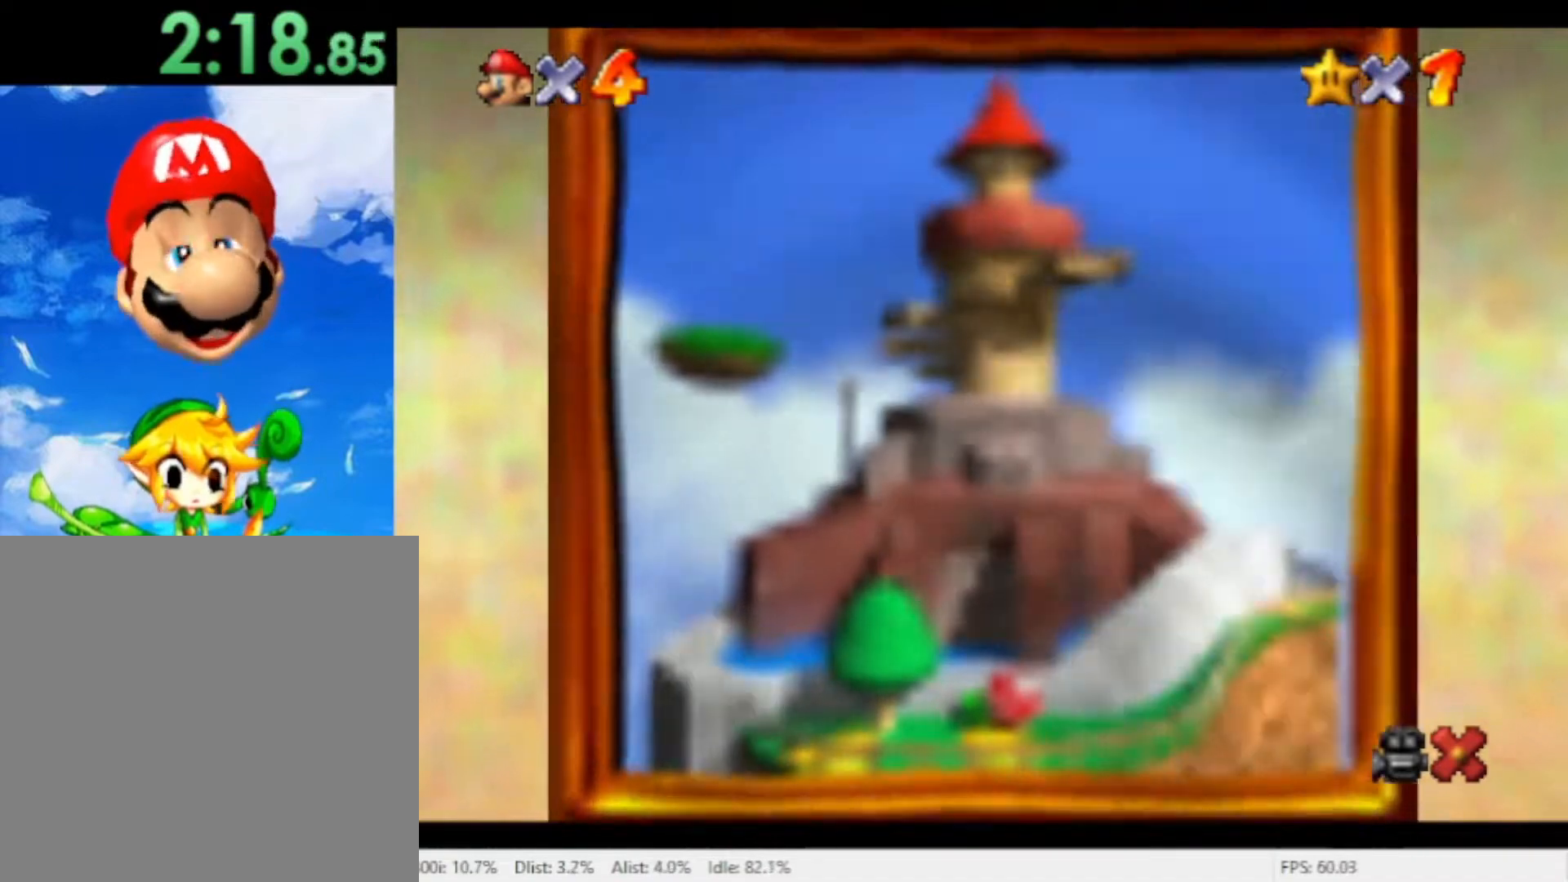
{"buttons": [], "left_stick": "center", "right_stick": "center", "events": [[67, "A", "up"], [333, "A", "down"], [400, "A", "up"]]}
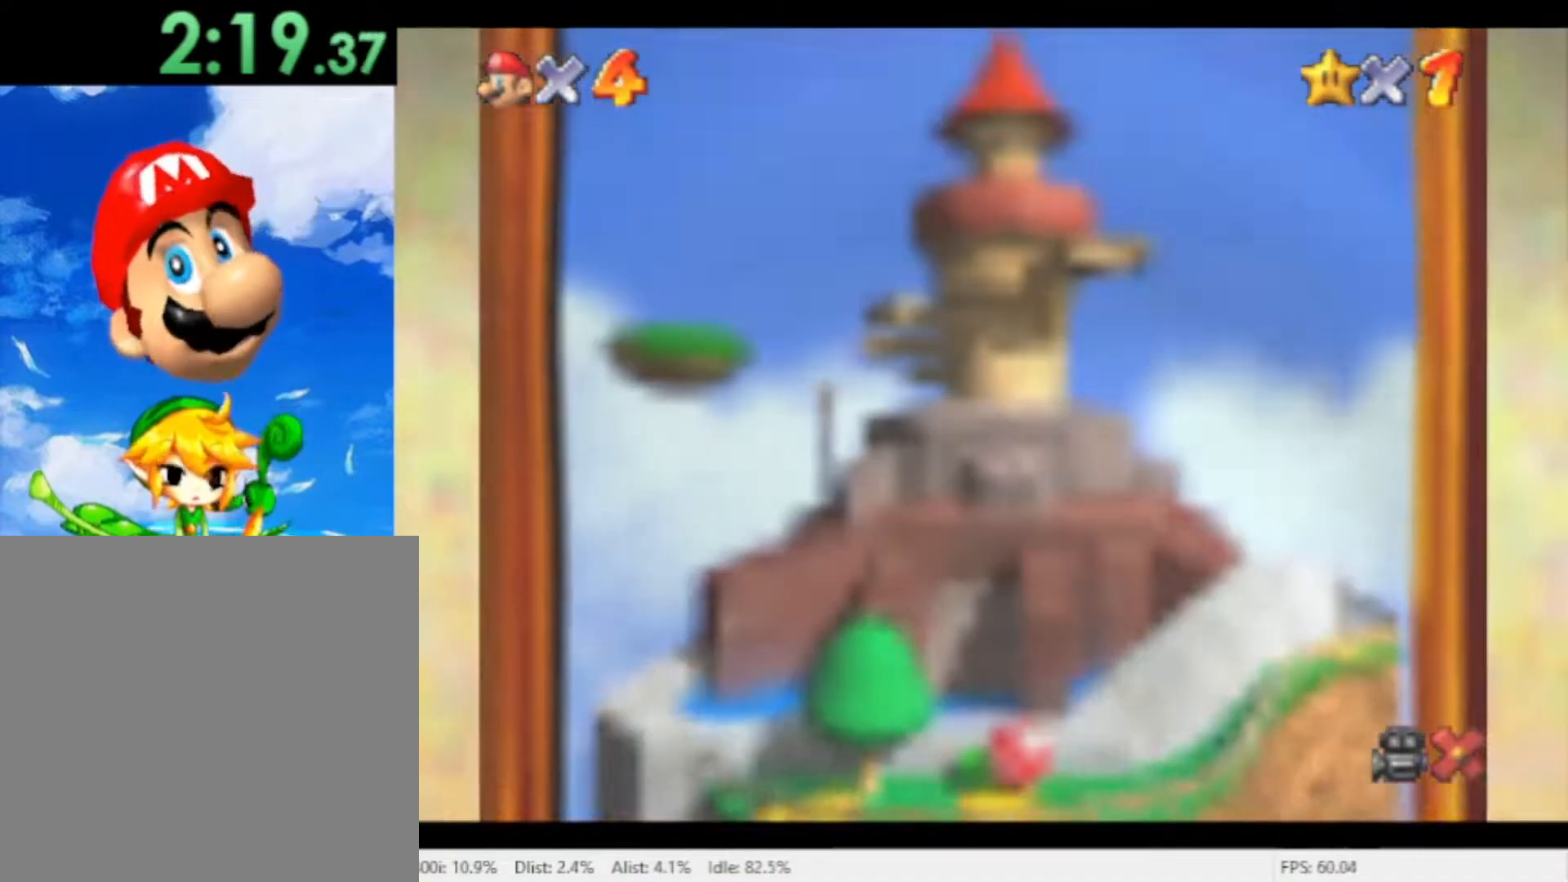
{"buttons": ["A"], "left_stick": "center", "right_stick": "center", "events": [[100, "A", "down"], [167, "A", "up"], [267, "A", "down"], [333, "A", "up"], [500, "A", "down"]]}
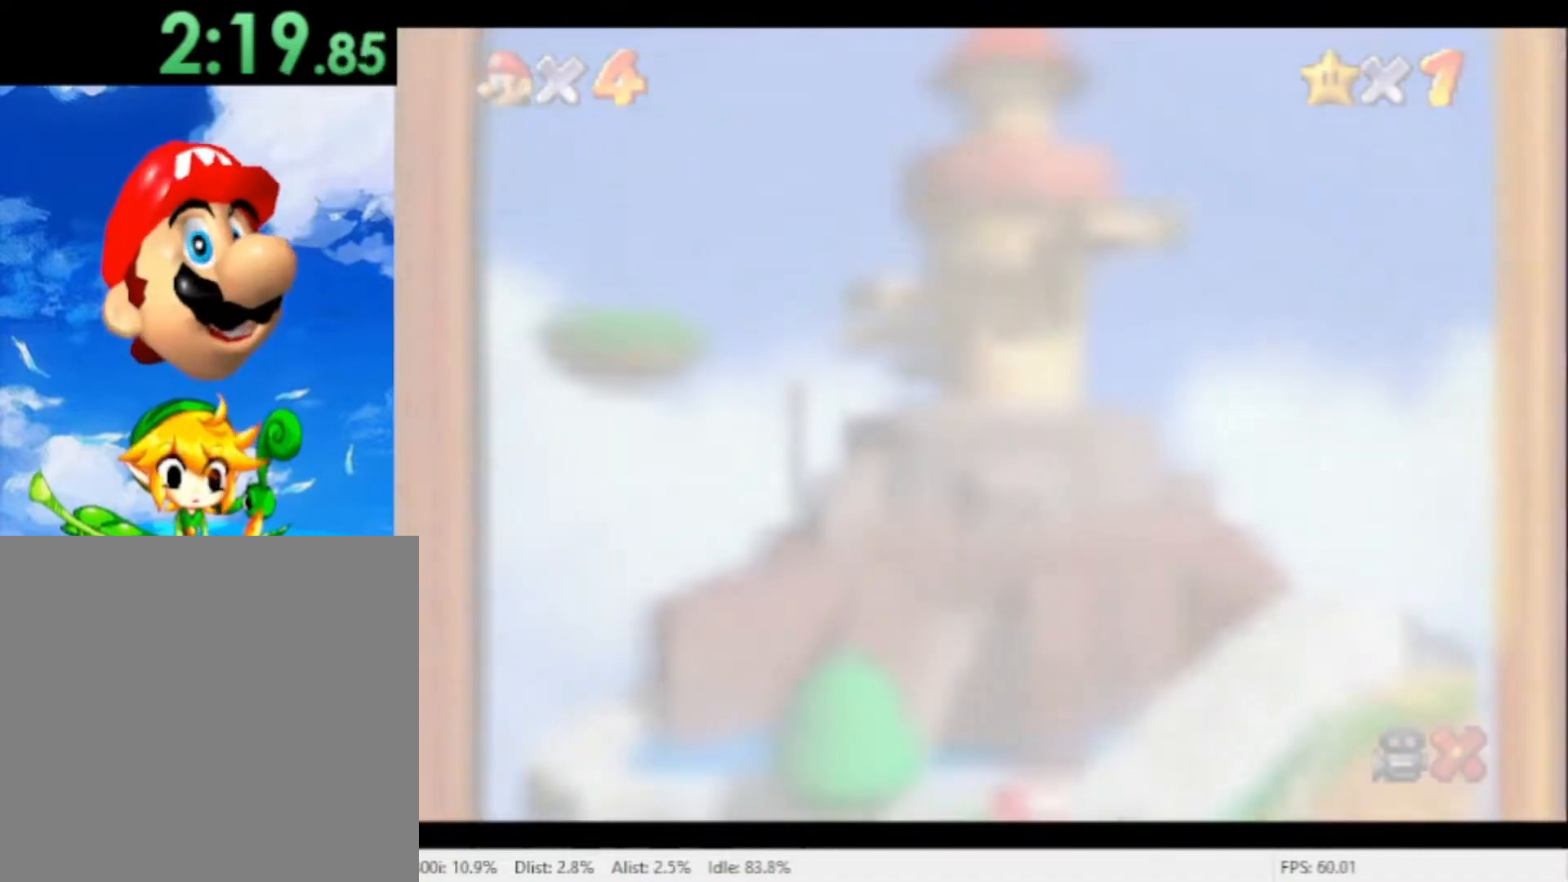
{"buttons": [], "left_stick": "center", "right_stick": "center", "events": [[67, "A", "up"], [267, "A", "down"], [333, "A", "up"], [400, "A", "down"], [500, "A", "up"]]}
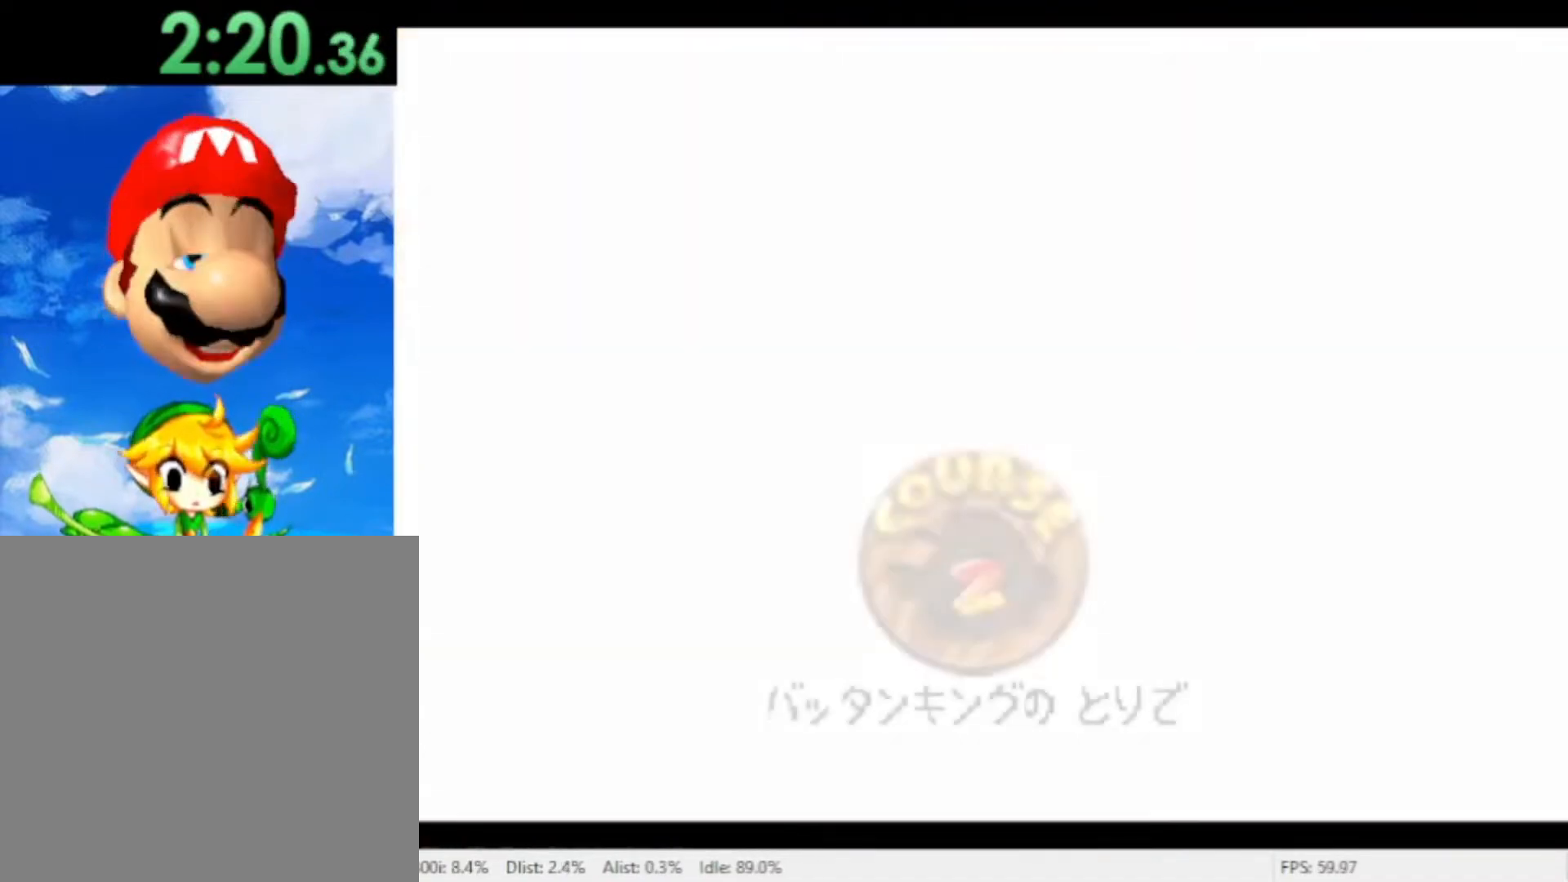
{"buttons": [], "left_stick": "center", "right_stick": "center", "events": [[100, "A", "down"], [300, "A", "up"], [400, "A", "down"], [500, "A", "up"]]}
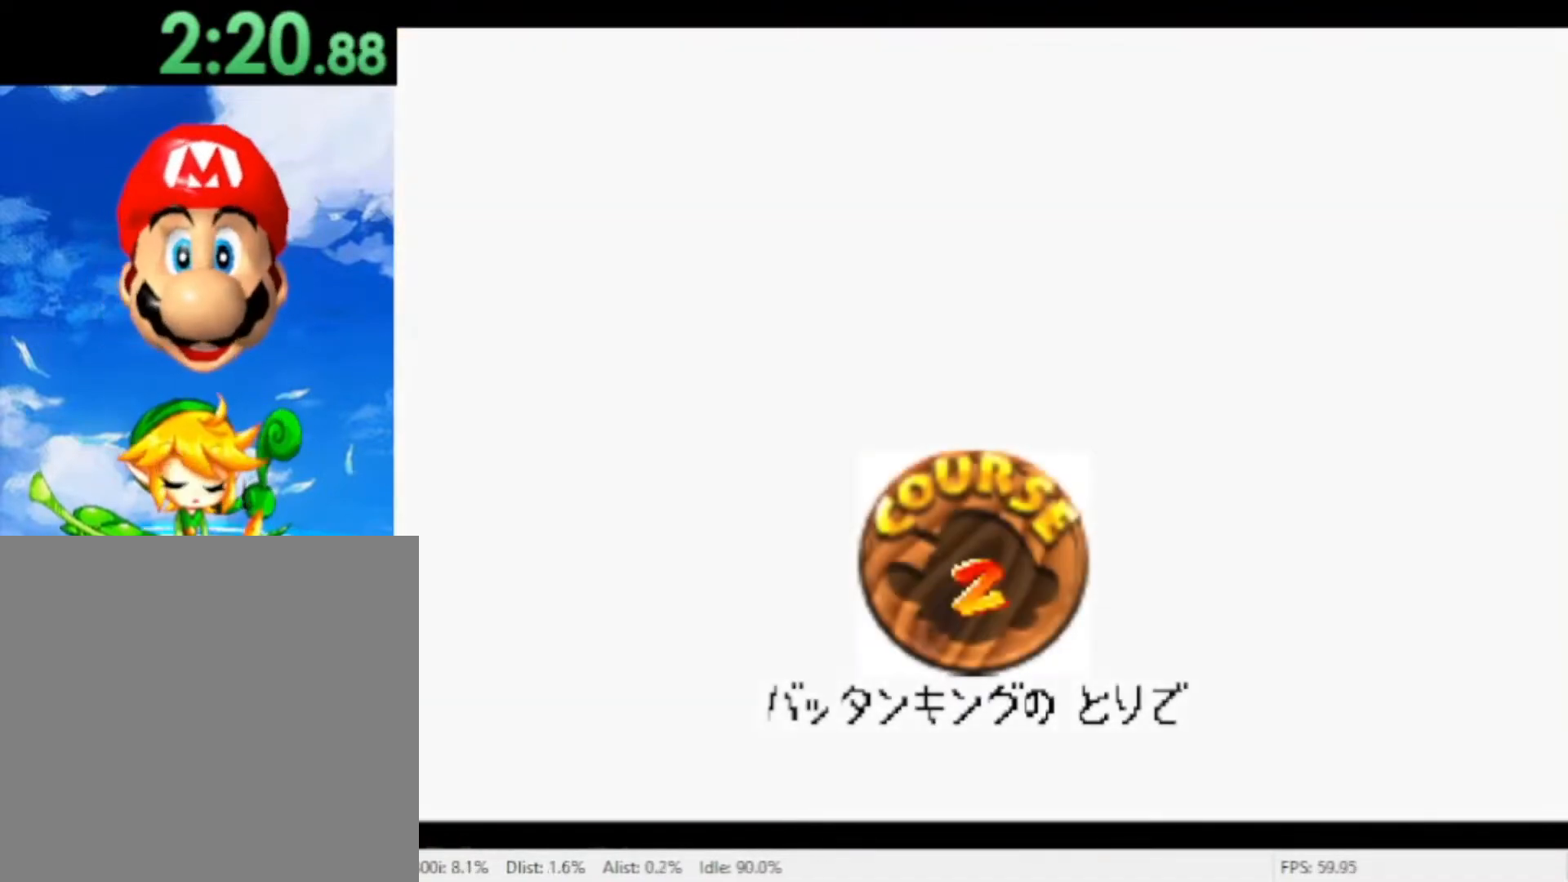
{"buttons": ["A"], "left_stick": "center", "right_stick": "center", "events": [[67, "A", "down"], [167, "A", "up"], [233, "A", "down"], [300, "A", "up"], [367, "A", "down"], [433, "A", "up"], [500, "A", "down"]]}
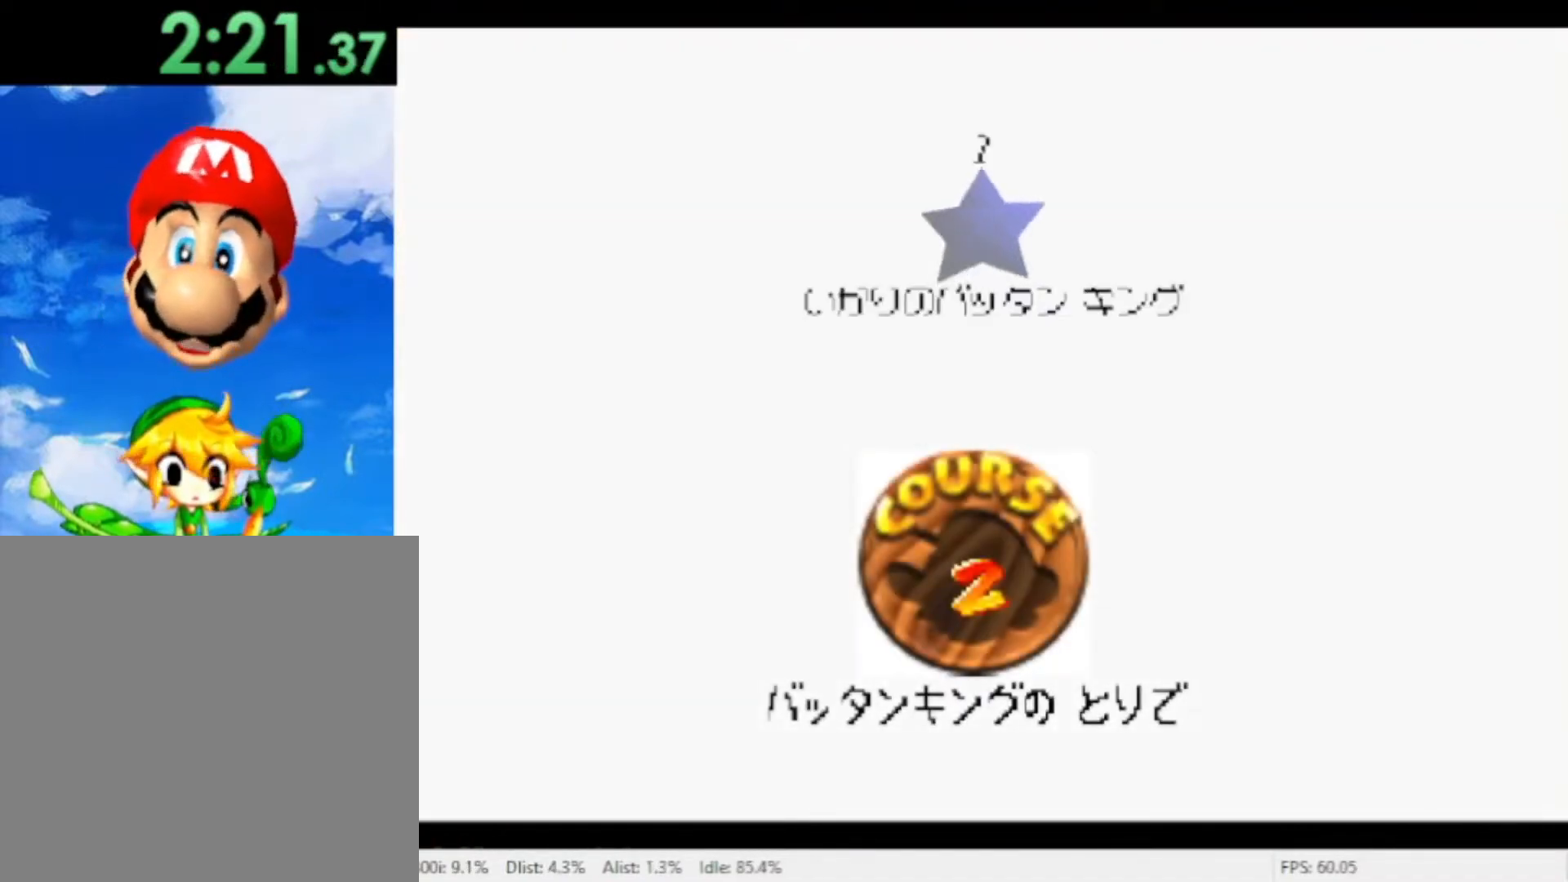
{"buttons": ["A"], "left_stick": "center", "right_stick": "center", "events": [[67, "A", "up"], [133, "A", "down"], [200, "A", "up"], [267, "A", "down"], [333, "A", "up"], [433, "A", "down"]]}
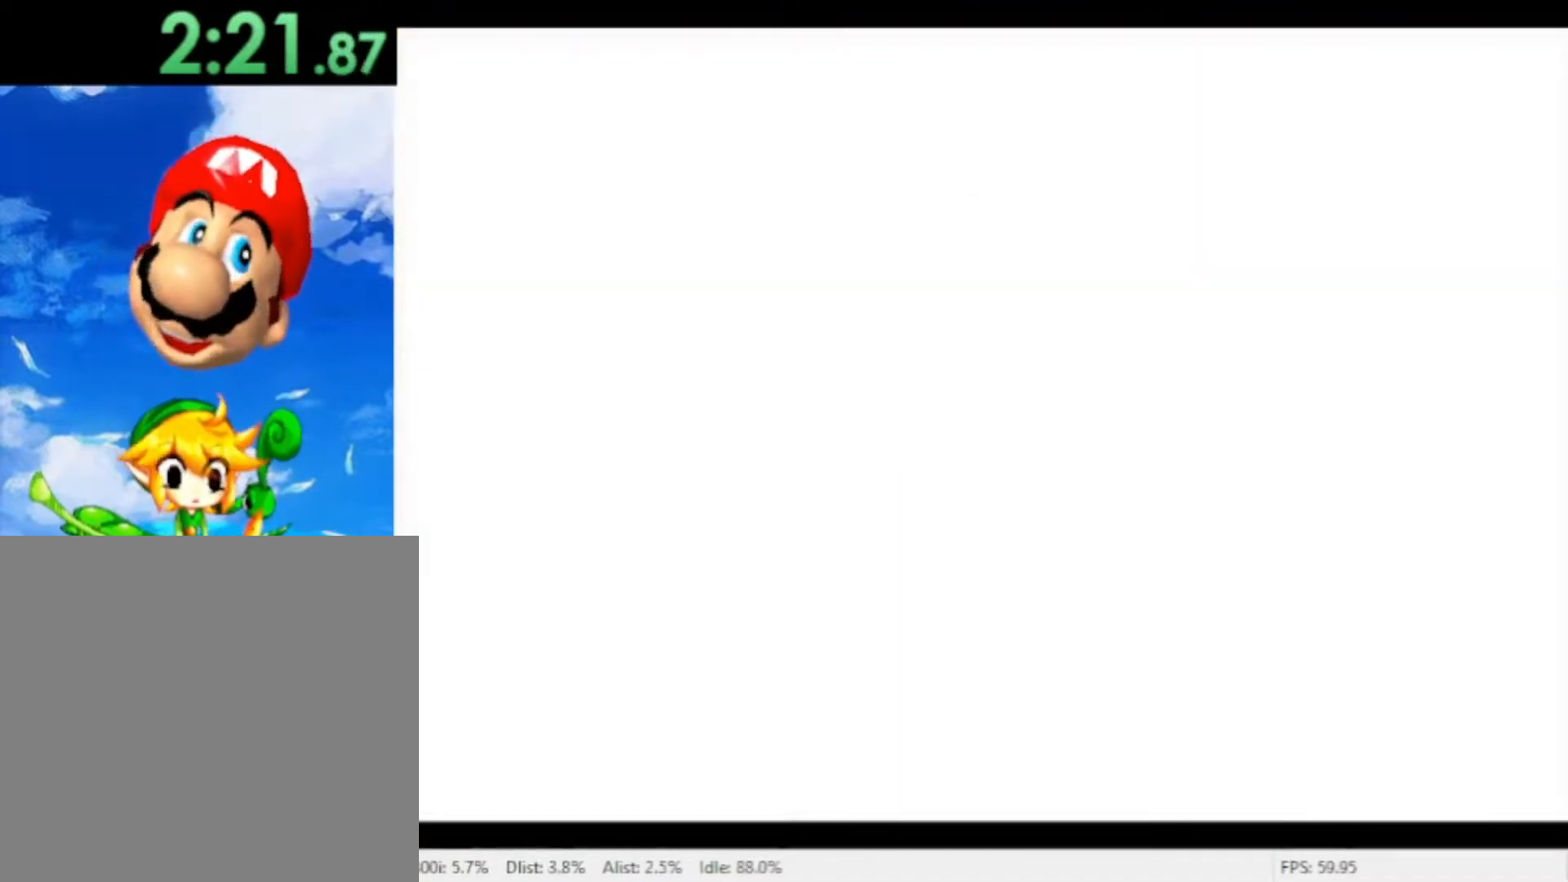
{"buttons": [], "left_stick": "center", "right_stick": "center", "events": [[67, "A", "up"]]}
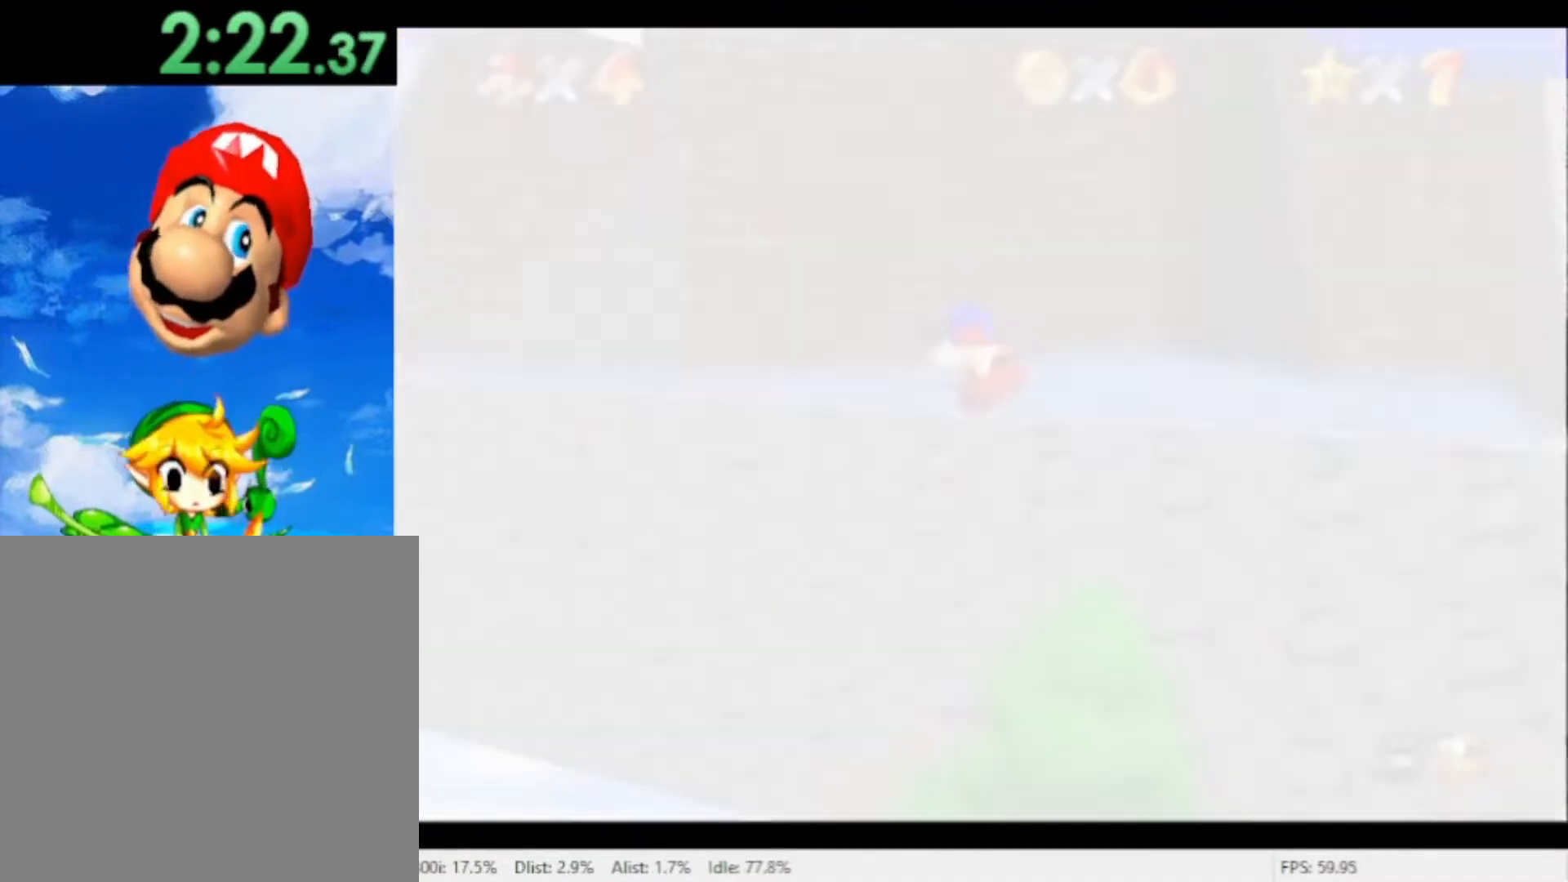
{"buttons": [], "left_stick": "center", "right_stick": "center", "events": [[400, "A", "down"], [467, "A", "up"]]}
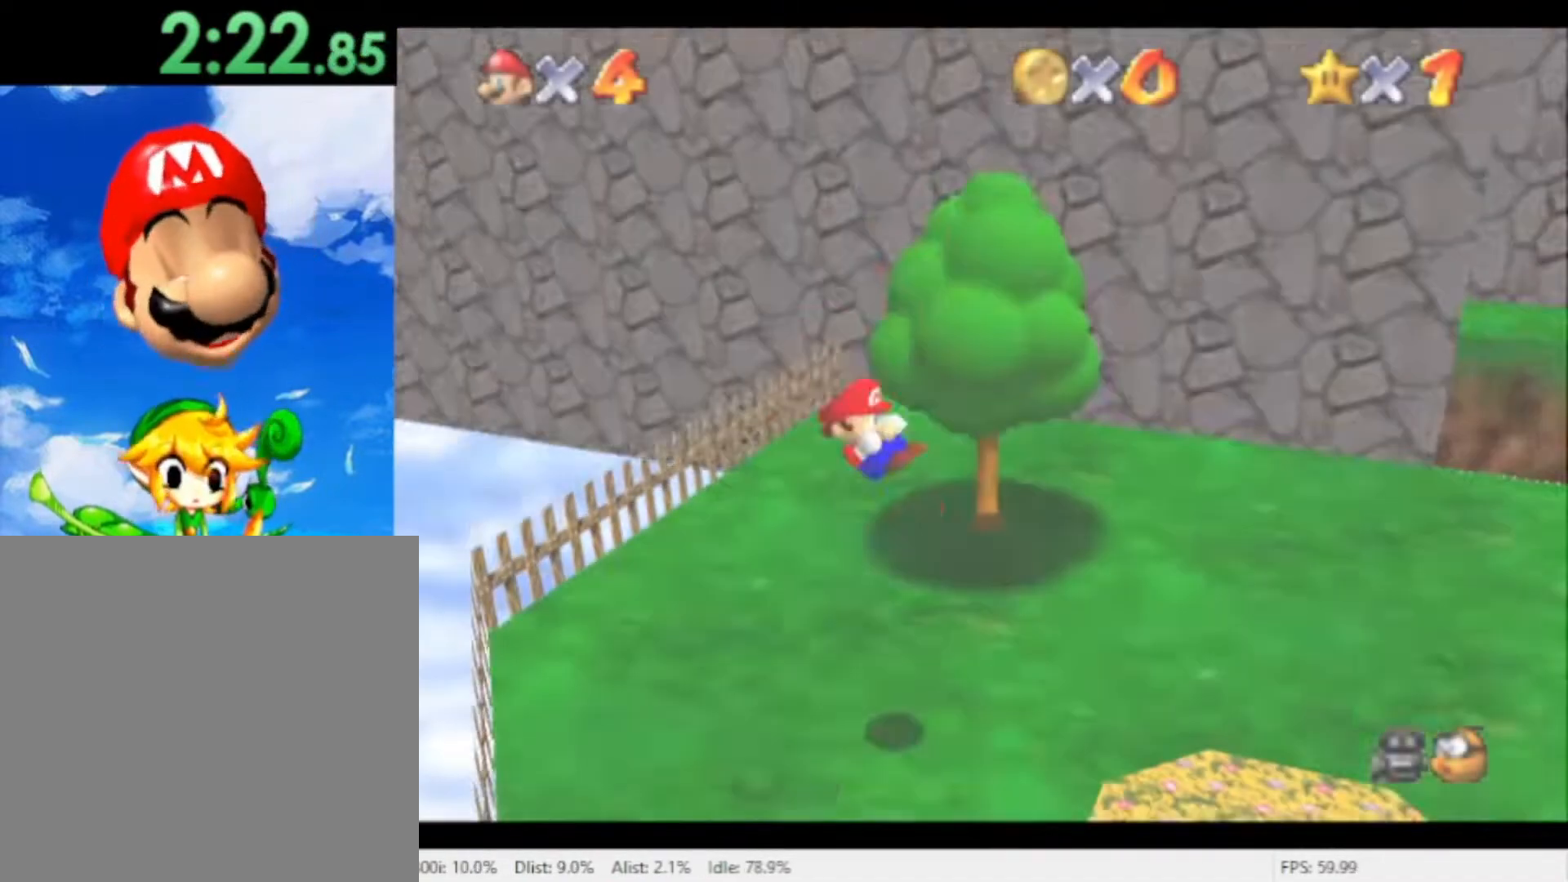
{"buttons": [], "left_stick": "center", "right_stick": "center", "events": [[100, "A", "down"], [167, "A", "up"], [233, "A", "down"], [333, "A", "up"]]}
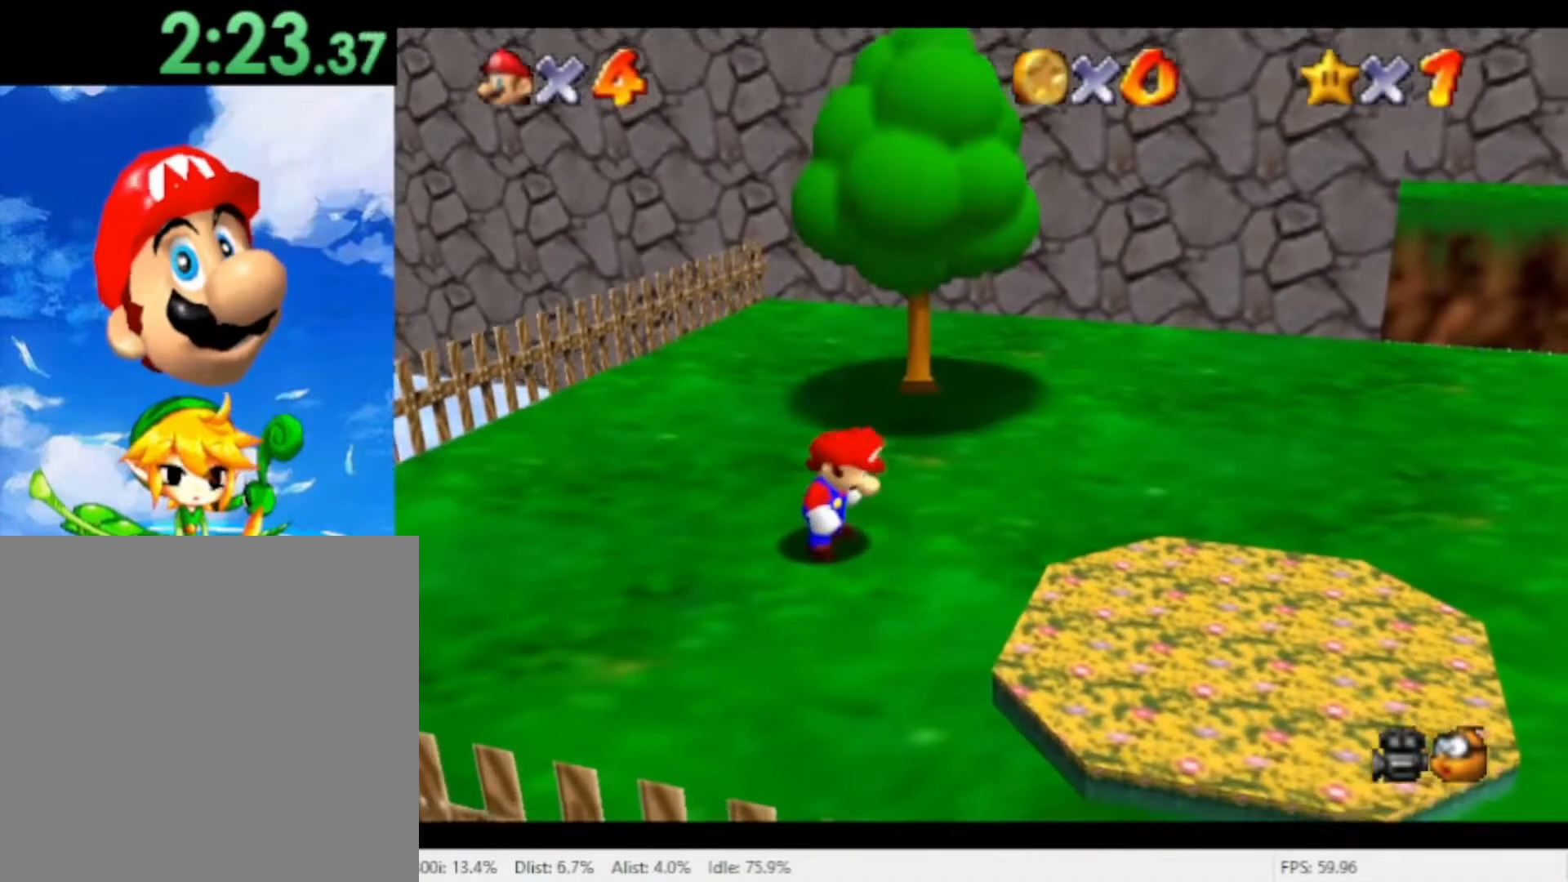
{"buttons": [], "left_stick": "center", "right_stick": "center", "events": [[33, "A", "down"], [100, "A", "up"], [167, "A", "down"], [233, "A", "up"], [433, "A", "down"], [500, "A", "up"]]}
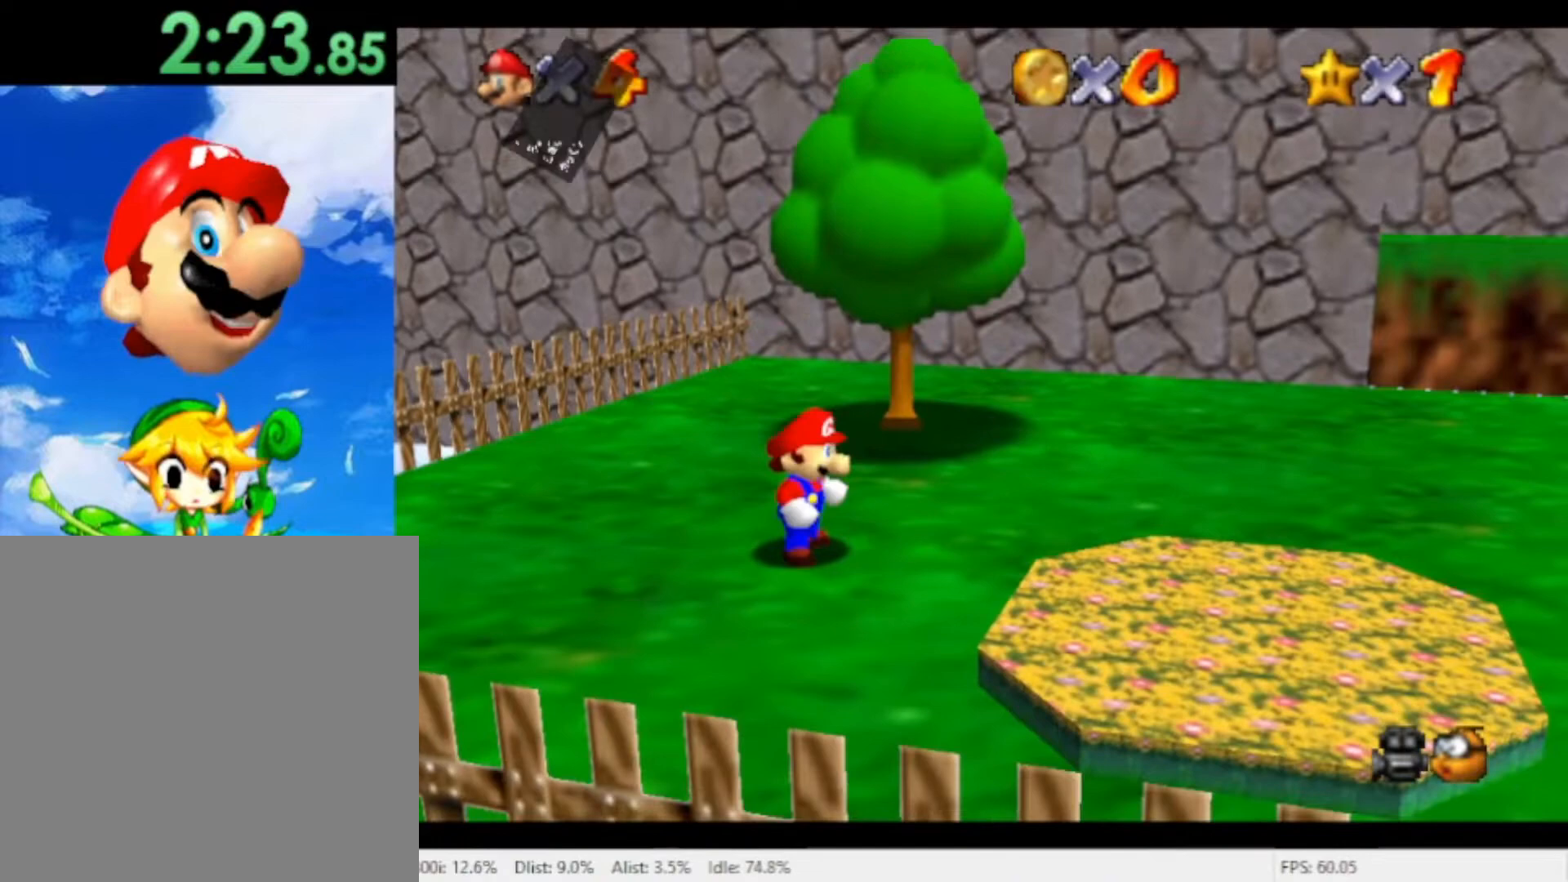
{"buttons": ["A"], "left_stick": "center", "right_stick": "center", "events": [[67, "A", "down"], [133, "A", "up"], [200, "A", "down"], [267, "A", "up"], [333, "A", "down"], [400, "A", "up"], [467, "A", "down"]]}
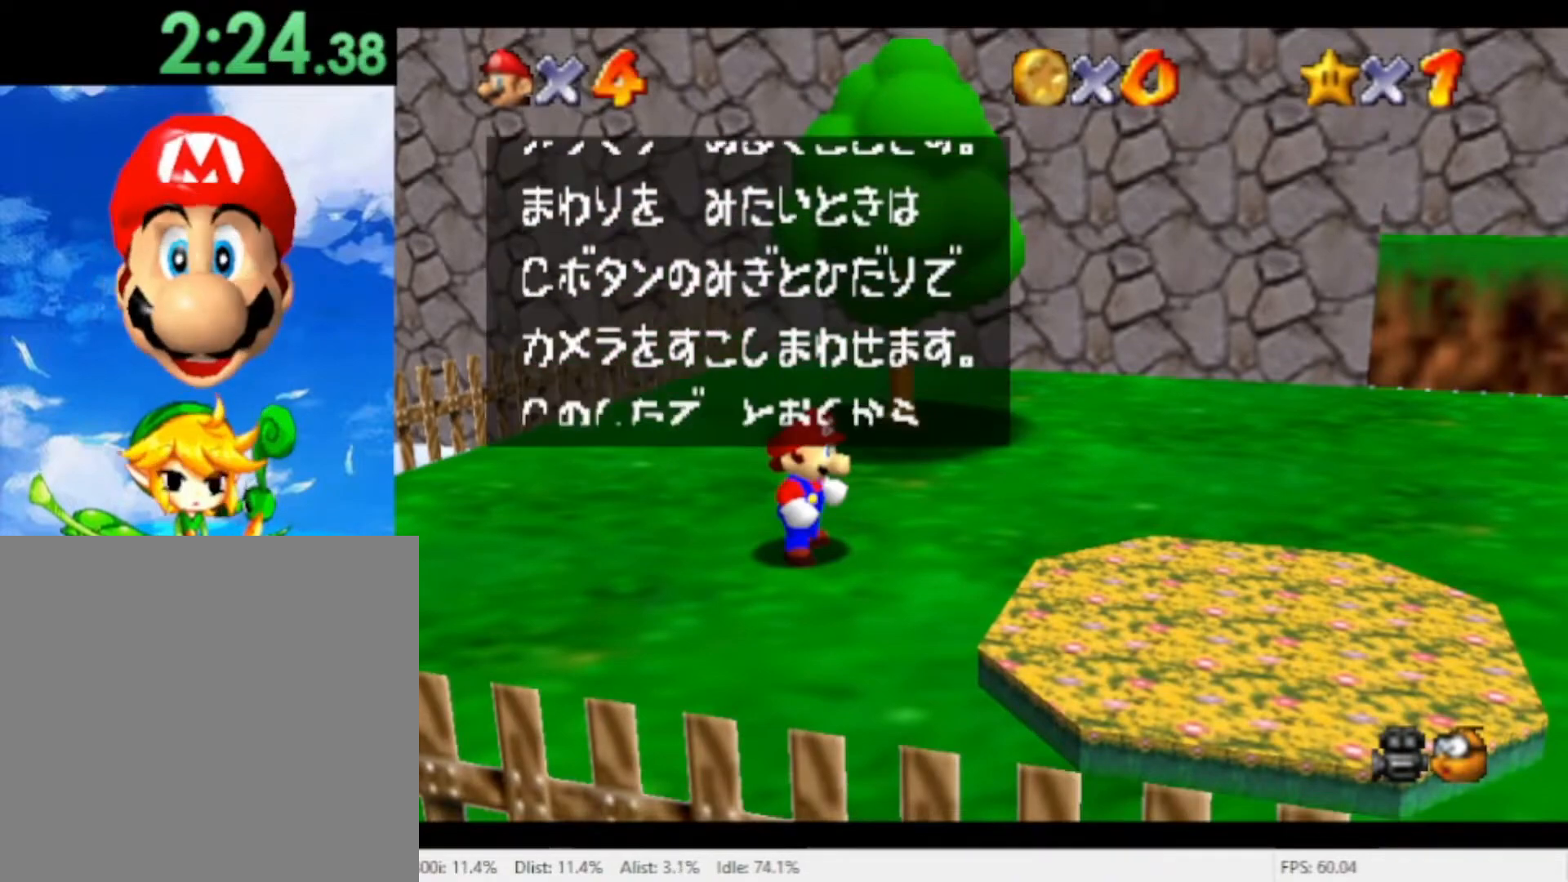
{"buttons": [], "left_stick": "up", "right_stick": "center", "events": [[33, "A", "up"], [100, "A", "down"], [167, "A", "up"], [400, "A", "down"], [467, "A", "up"], [467, "left_stick", "up"]]}
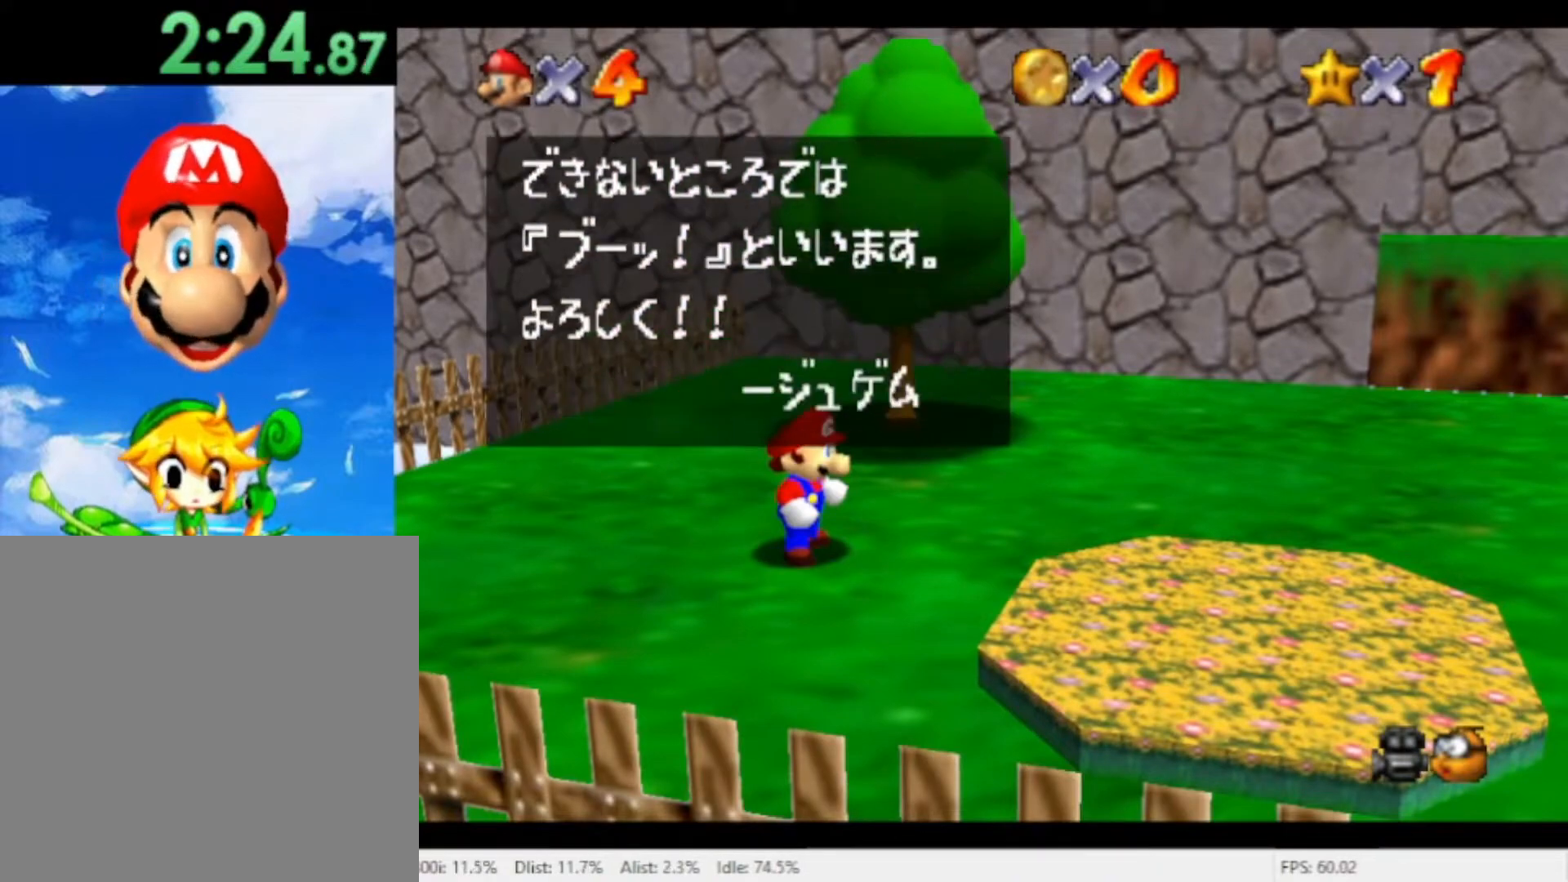
{"buttons": [], "left_stick": "up-right", "right_stick": "center", "events": [[333, "left_stick", "up-right"]]}
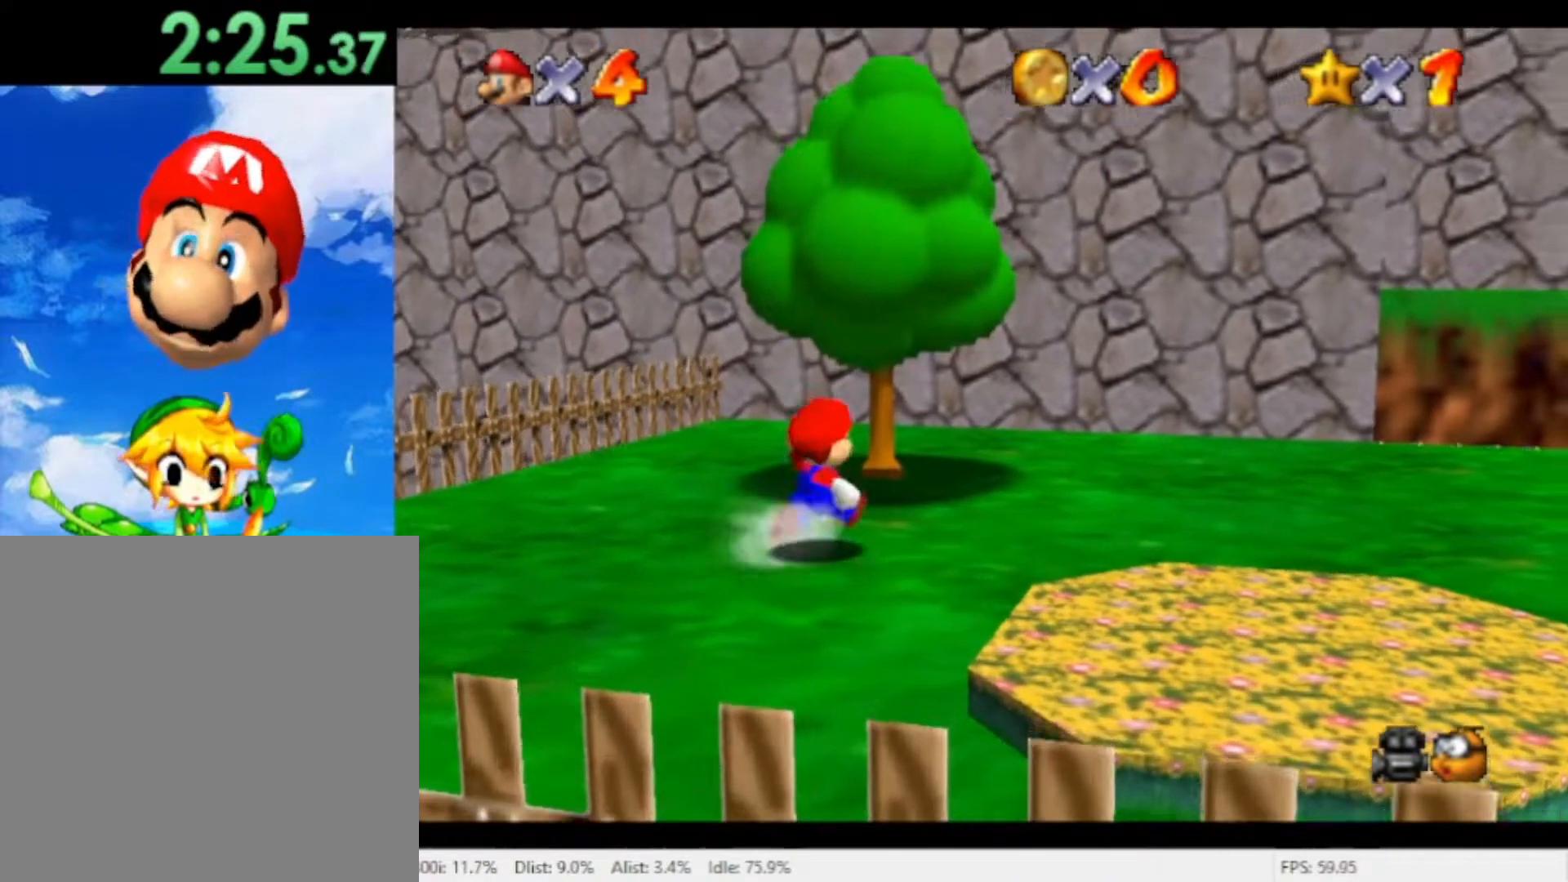
{"buttons": [], "left_stick": "up", "right_stick": "center", "events": [[100, "left_stick", "up"], [200, "A", "down"], [467, "A", "up"]]}